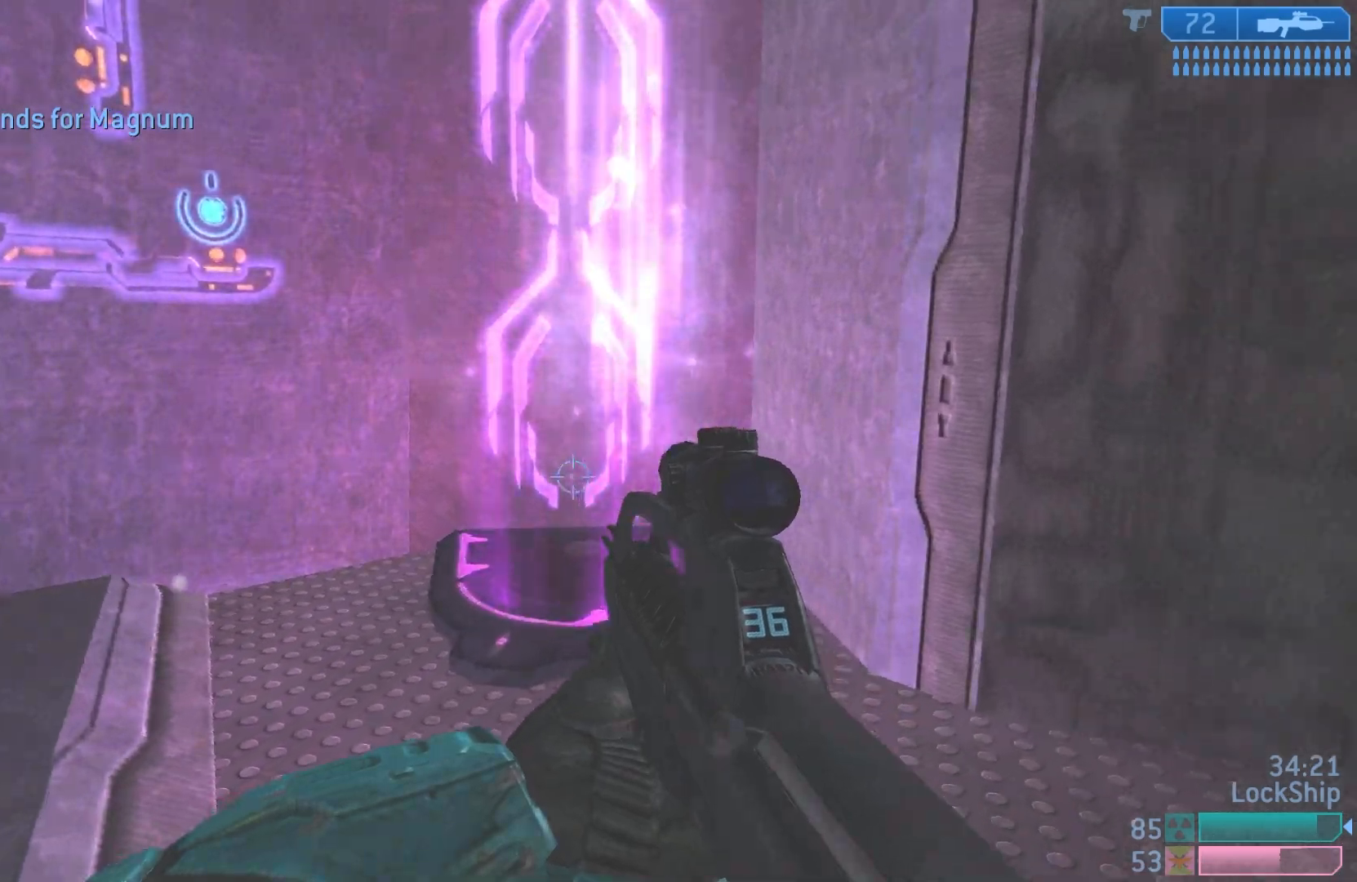
Gameplay with a controller (PlayStation layout); each line is a JSON object with the inputs held at the frame after it. "events" lists button and stick changes between this image and that frame as [ms after this image, input, new state], when the widget could be followed in between.
{"buttons": [], "left_stick": "up-right", "right_stick": "left", "events": []}
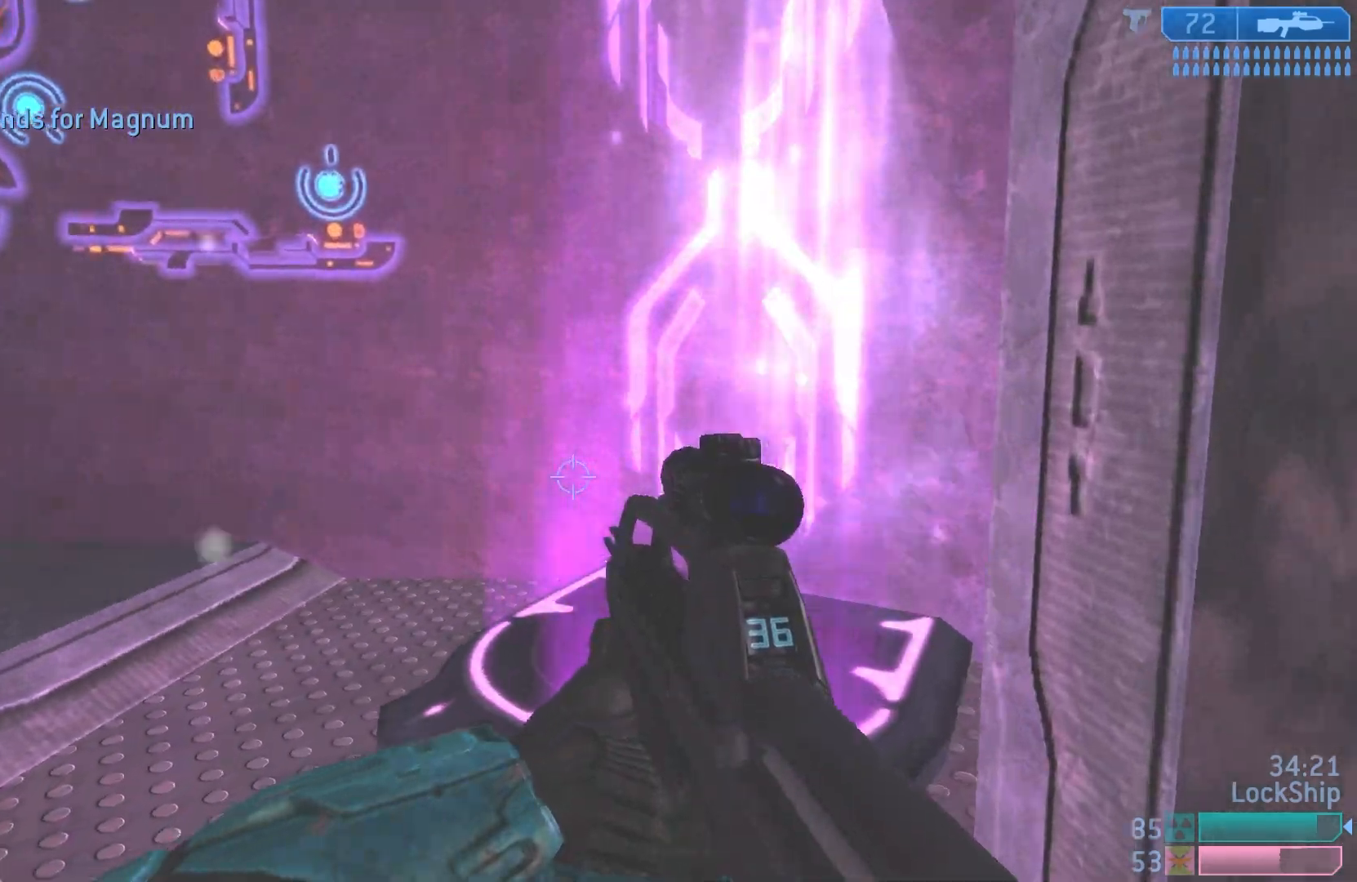
{"buttons": [], "left_stick": "up-right", "right_stick": "left", "events": []}
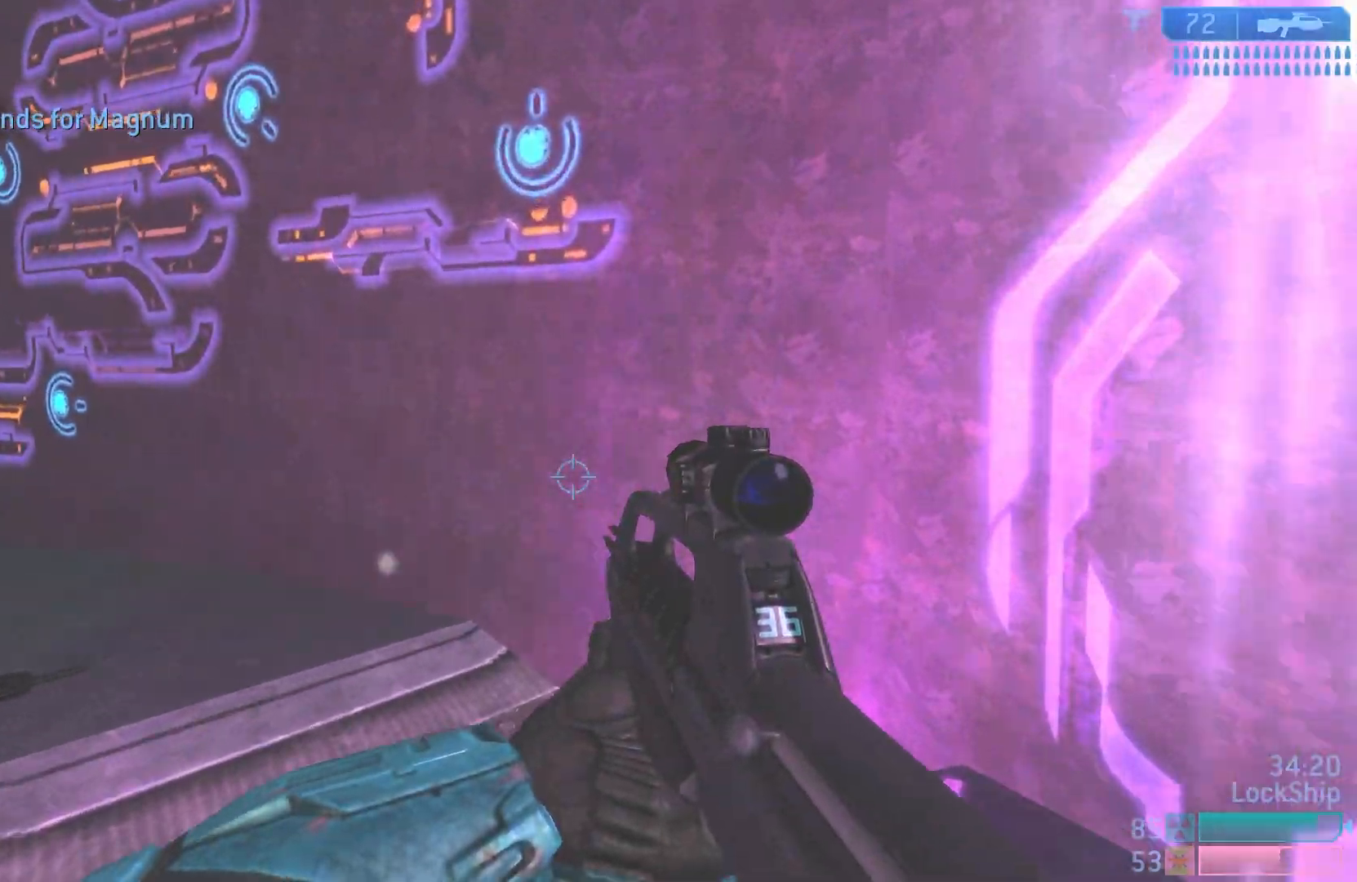
{"buttons": [], "left_stick": "right", "right_stick": "left", "events": [[417, "left_stick", "right"]]}
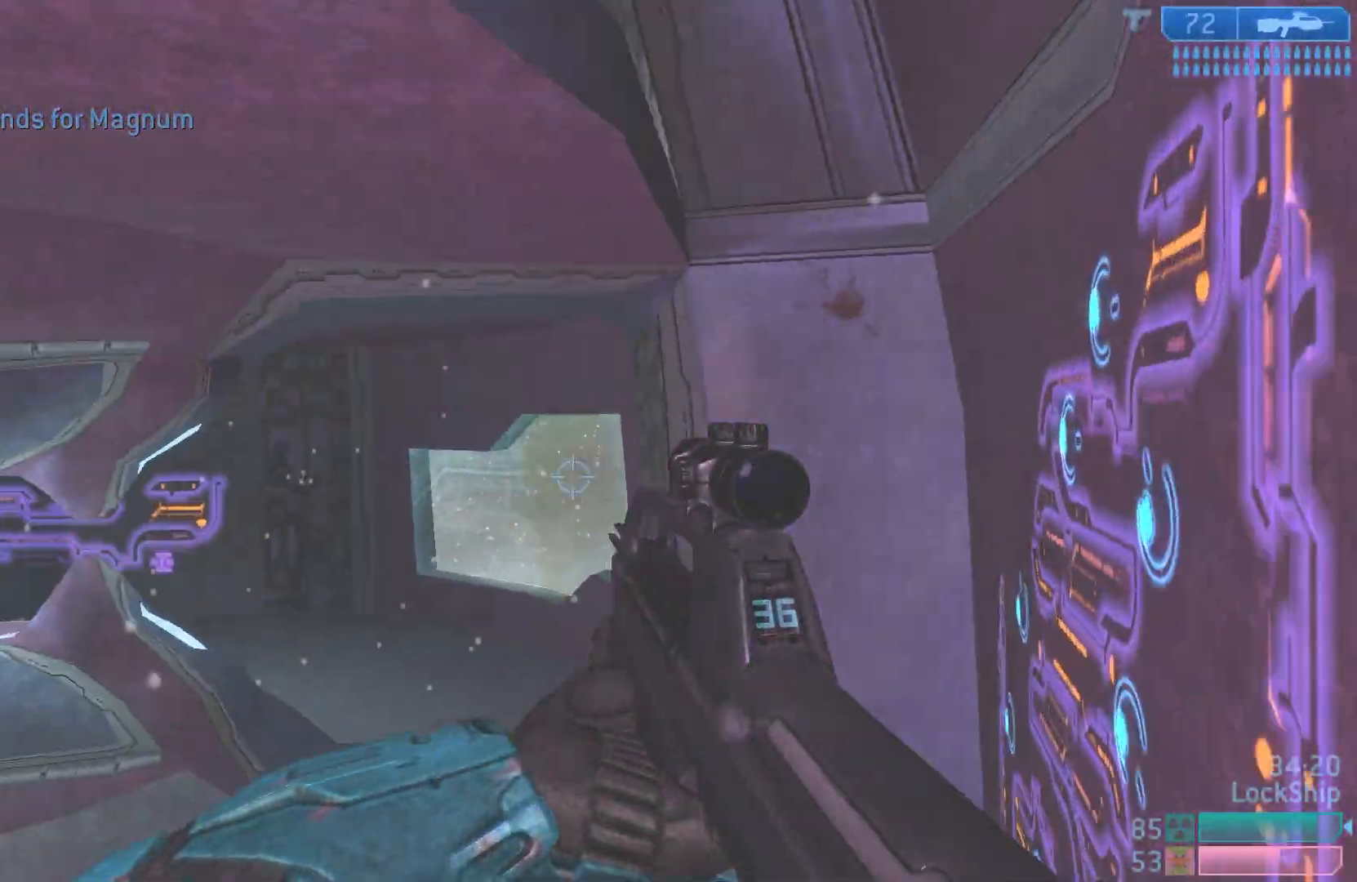
{"buttons": [], "left_stick": "down-right", "right_stick": "left", "events": [[83, "left_stick", "down-right"], [200, "right_stick", "down-left"], [450, "right_stick", "left"]]}
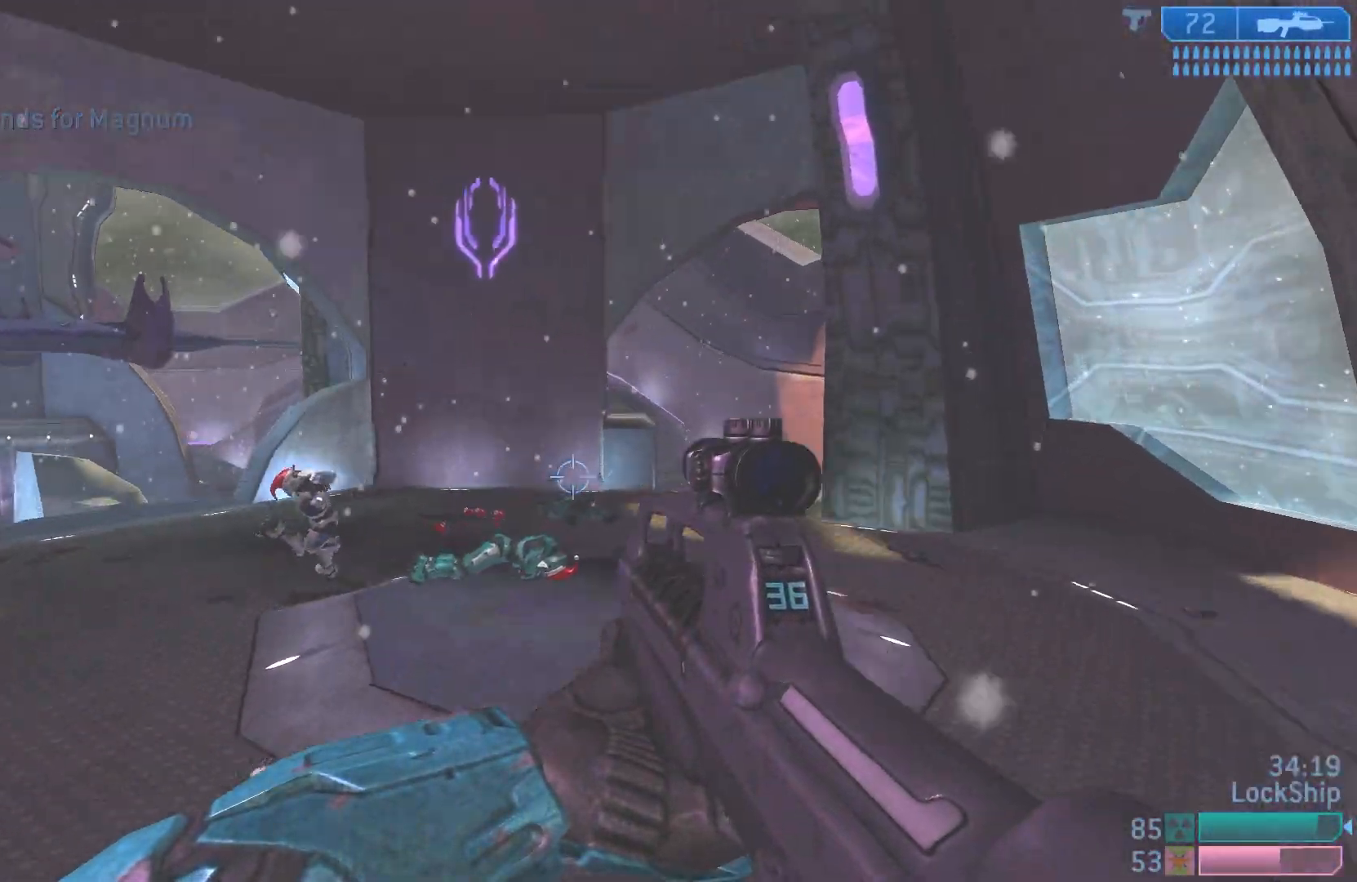
{"buttons": [], "left_stick": "down-right", "right_stick": "down", "events": [[167, "left_stick", "center"], [367, "right_stick", "down-left"], [433, "left_stick", "right"], [500, "left_stick", "down-right"], [500, "right_stick", "down"]]}
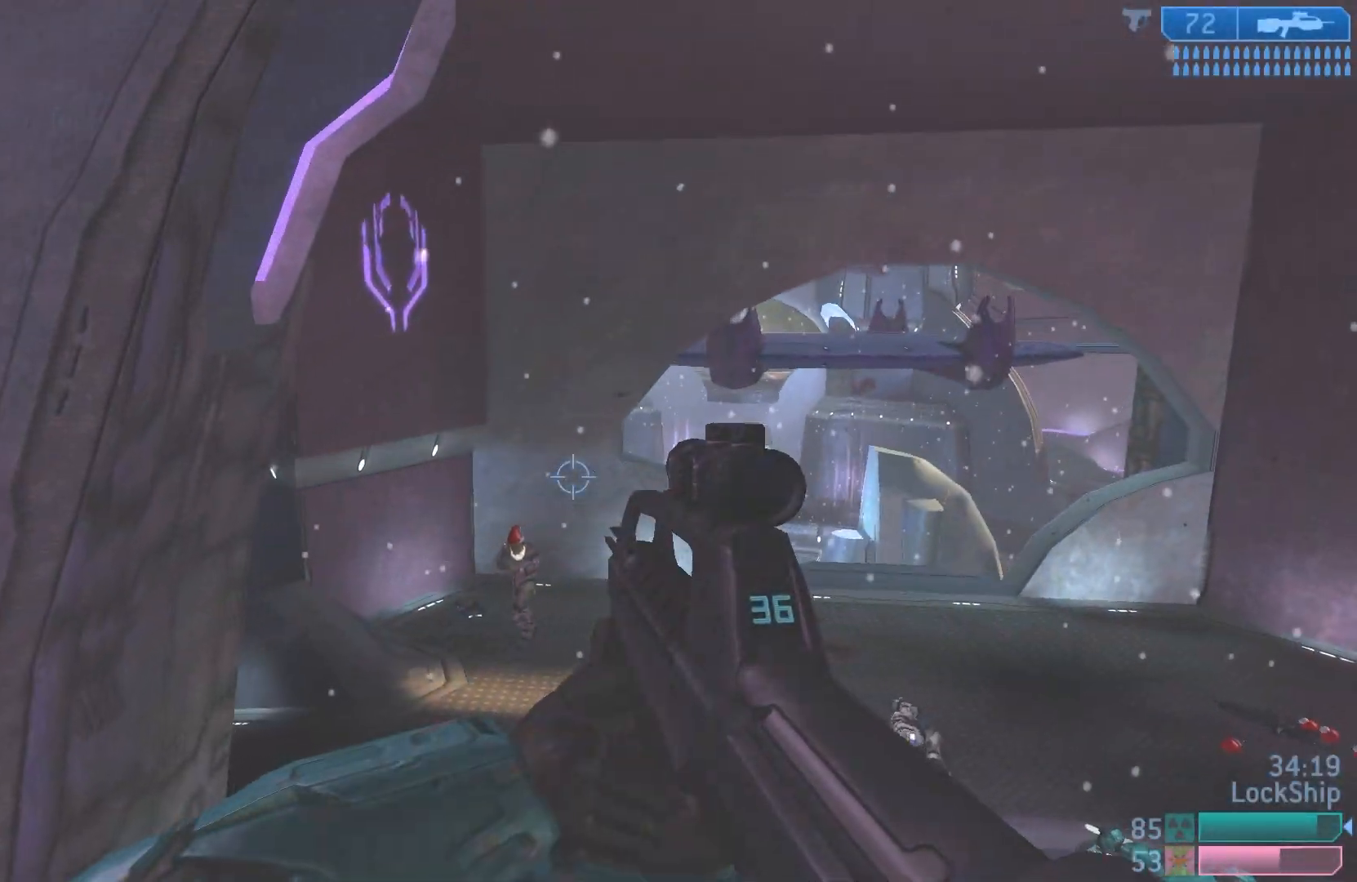
{"buttons": [], "left_stick": "left", "right_stick": "up-right", "events": [[183, "right_stick", "left"], [200, "R2", "down"], [250, "left_stick", "center"], [300, "right_stick", "up"], [350, "right_stick", "up-right"], [367, "R2", "up"], [367, "left_stick", "left"]]}
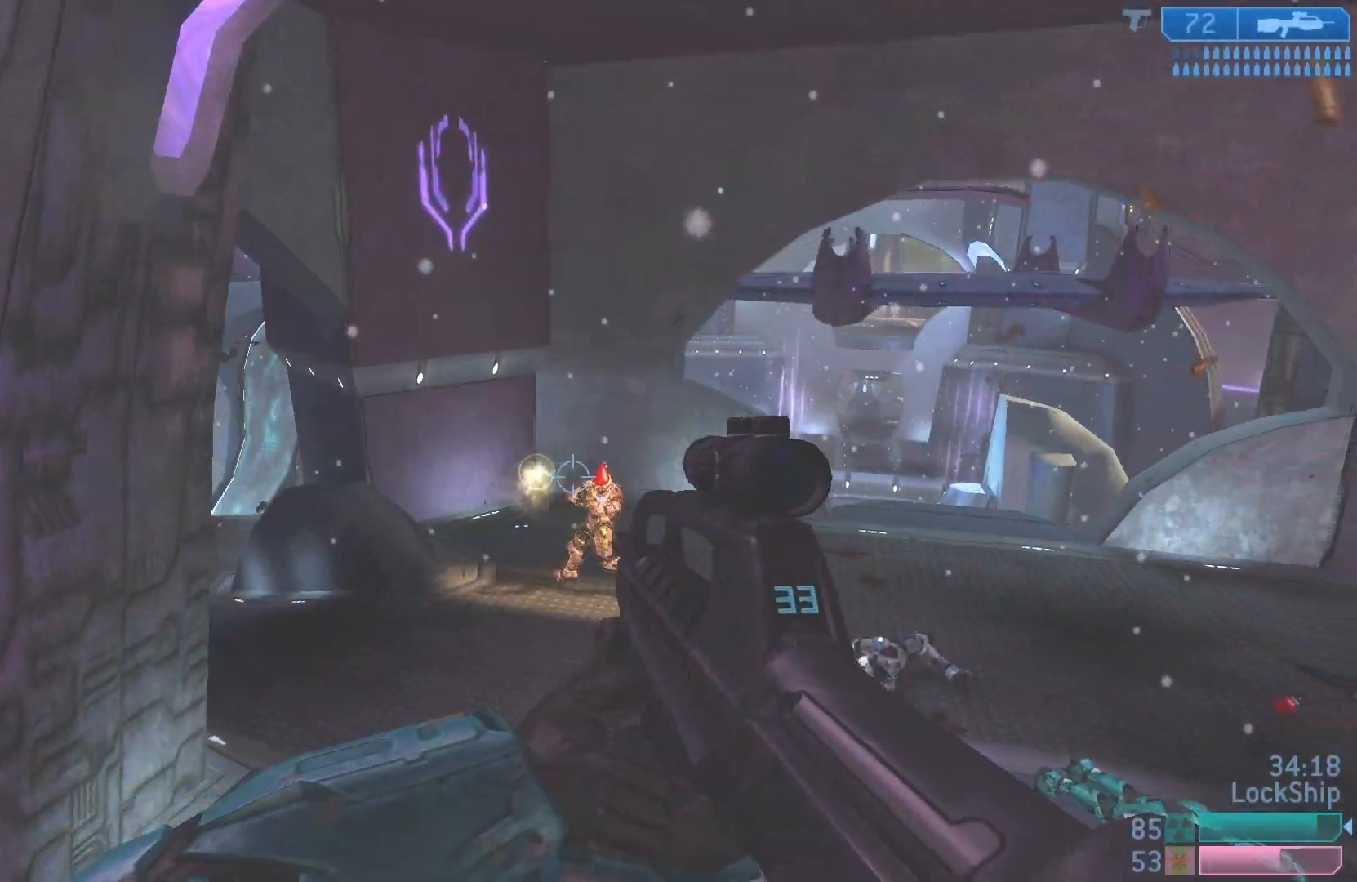
{"buttons": ["R2"], "left_stick": "down-right", "right_stick": "up-left", "events": [[67, "R2", "down"], [283, "R2", "up"], [300, "right_stick", "center"], [367, "right_stick", "up-left"], [450, "left_stick", "down-right"], [500, "R2", "down"]]}
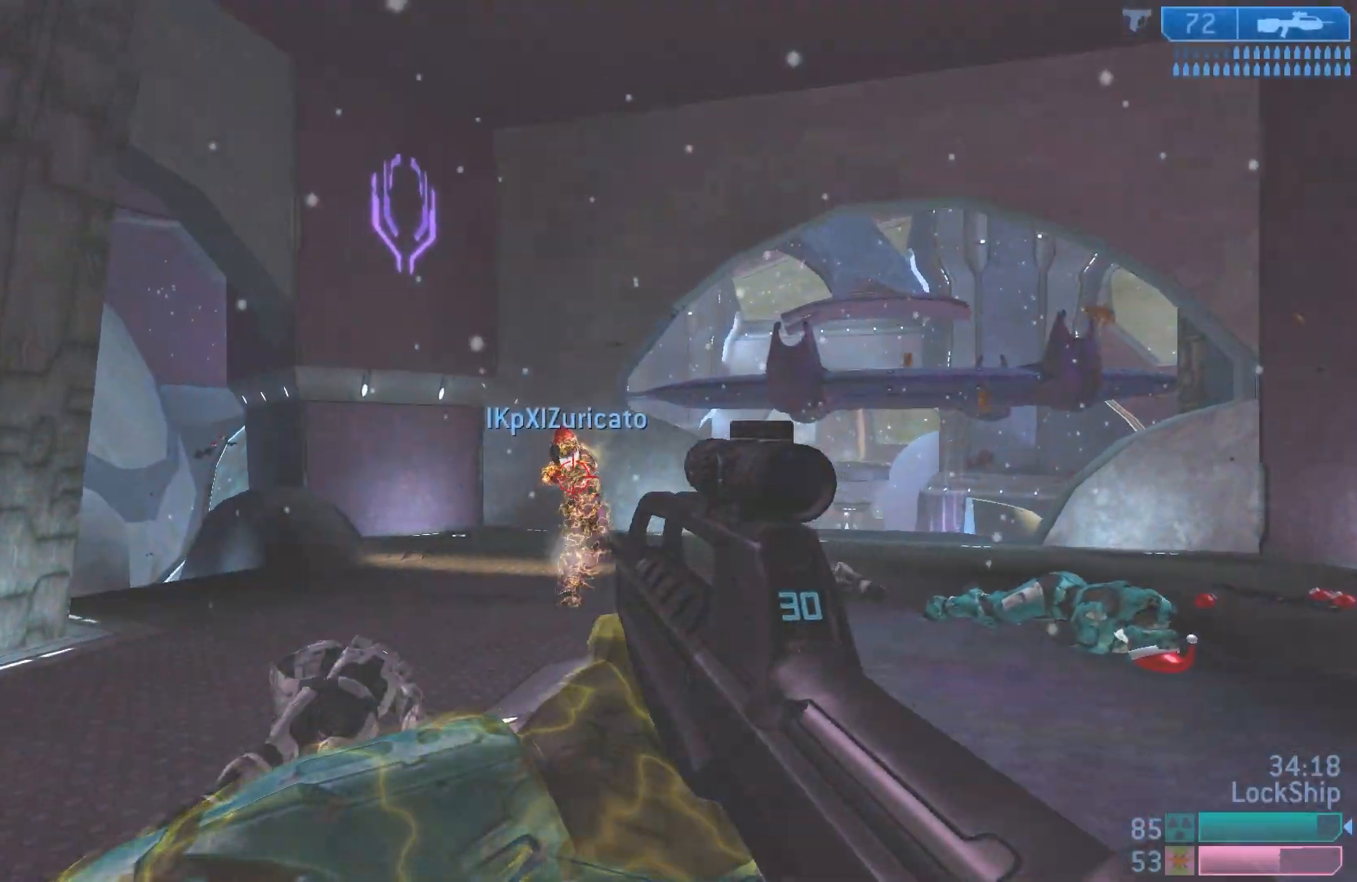
{"buttons": ["R2"], "left_stick": "left", "right_stick": "center", "events": [[50, "right_stick", "up"], [167, "right_stick", "center"], [183, "R2", "up"], [267, "right_stick", "left"], [417, "R2", "down"], [433, "left_stick", "left"], [500, "right_stick", "center"]]}
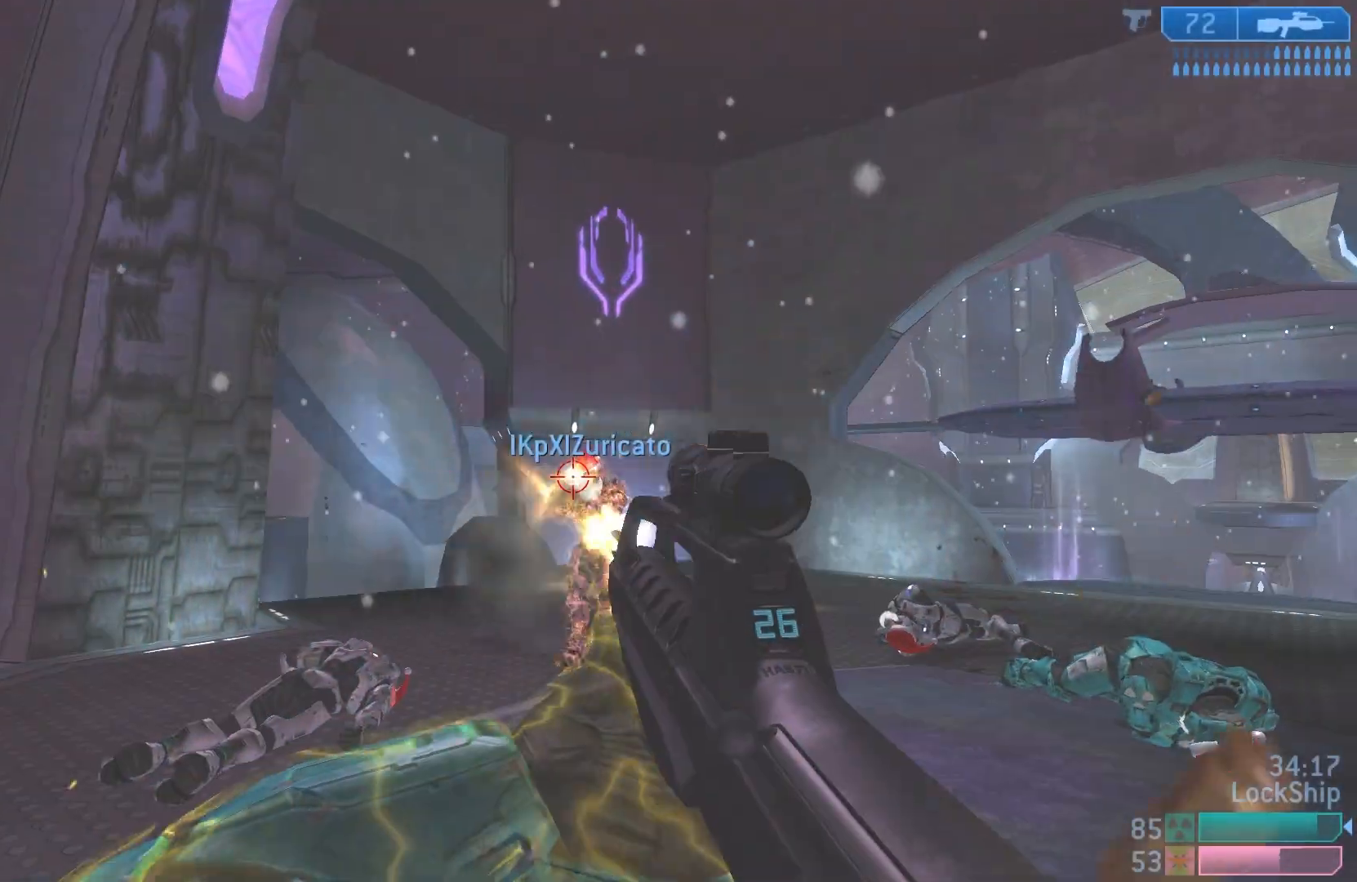
{"buttons": ["R2"], "left_stick": "left", "right_stick": "center", "events": [[83, "left_stick", "down-right"], [100, "R2", "up"], [300, "right_stick", "left"], [317, "left_stick", "left"], [350, "right_stick", "center"], [417, "R2", "down"]]}
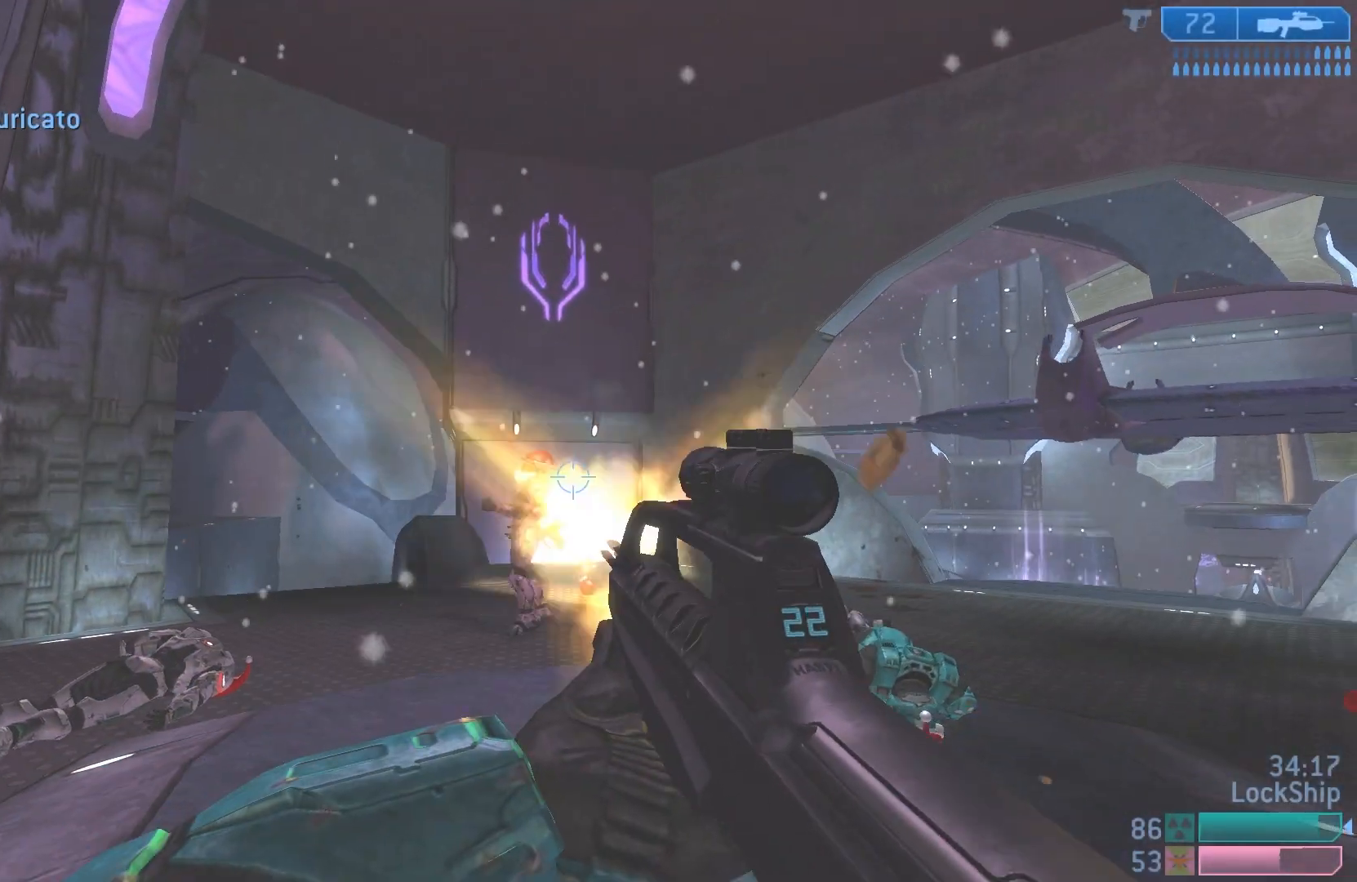
{"buttons": [], "left_stick": "left", "right_stick": "center", "events": [[100, "R2", "up"], [233, "SQUARE", "down"], [317, "SQUARE", "up"], [417, "TRIANGLE", "down"], [483, "TRIANGLE", "up"]]}
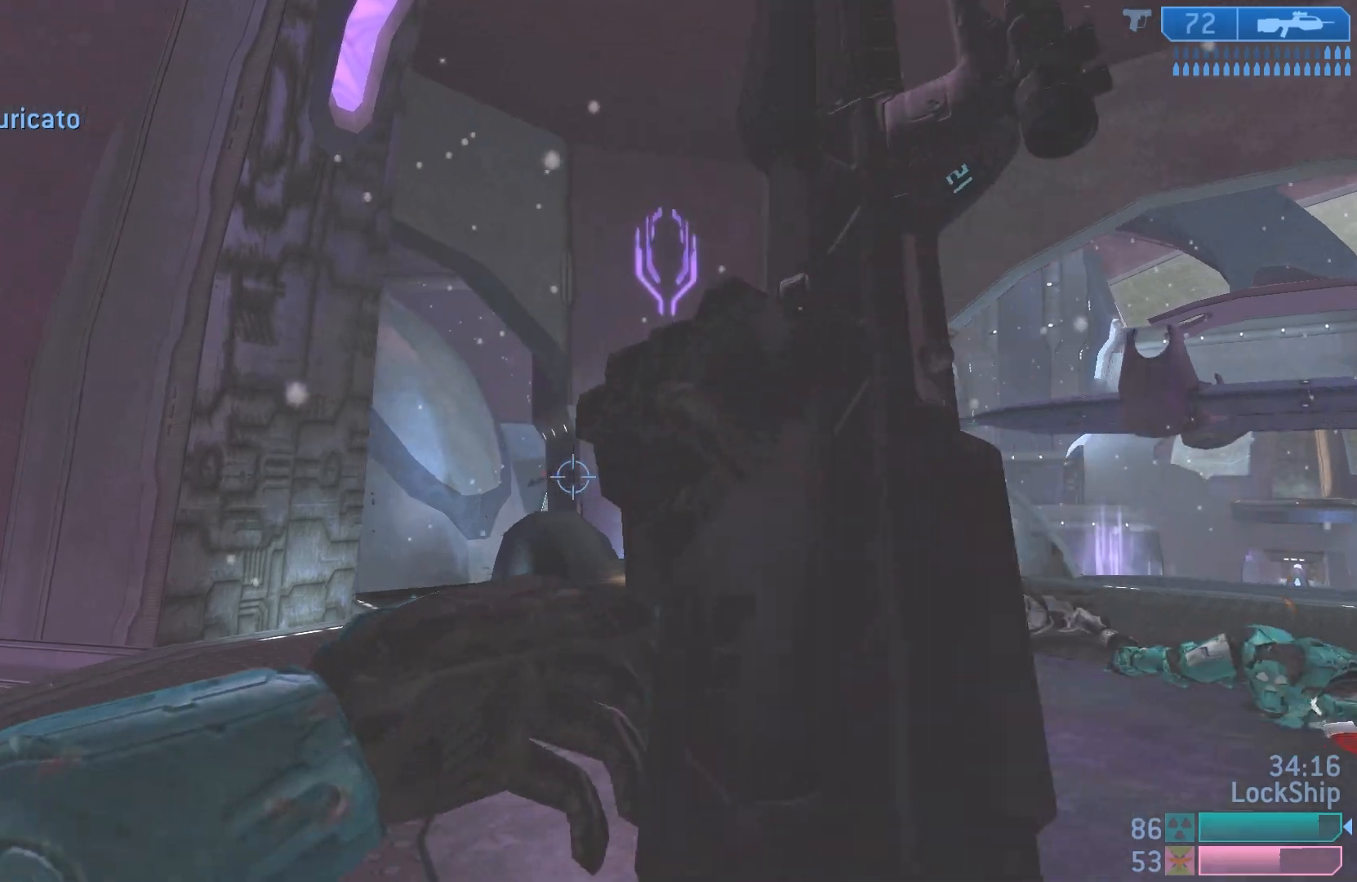
{"buttons": [], "left_stick": "up-left", "right_stick": "center", "events": [[33, "TRIANGLE", "down"], [33, "left_stick", "center"], [100, "TRIANGLE", "up"], [167, "left_stick", "up-left"], [183, "SQUARE", "down"], [300, "SQUARE", "up"]]}
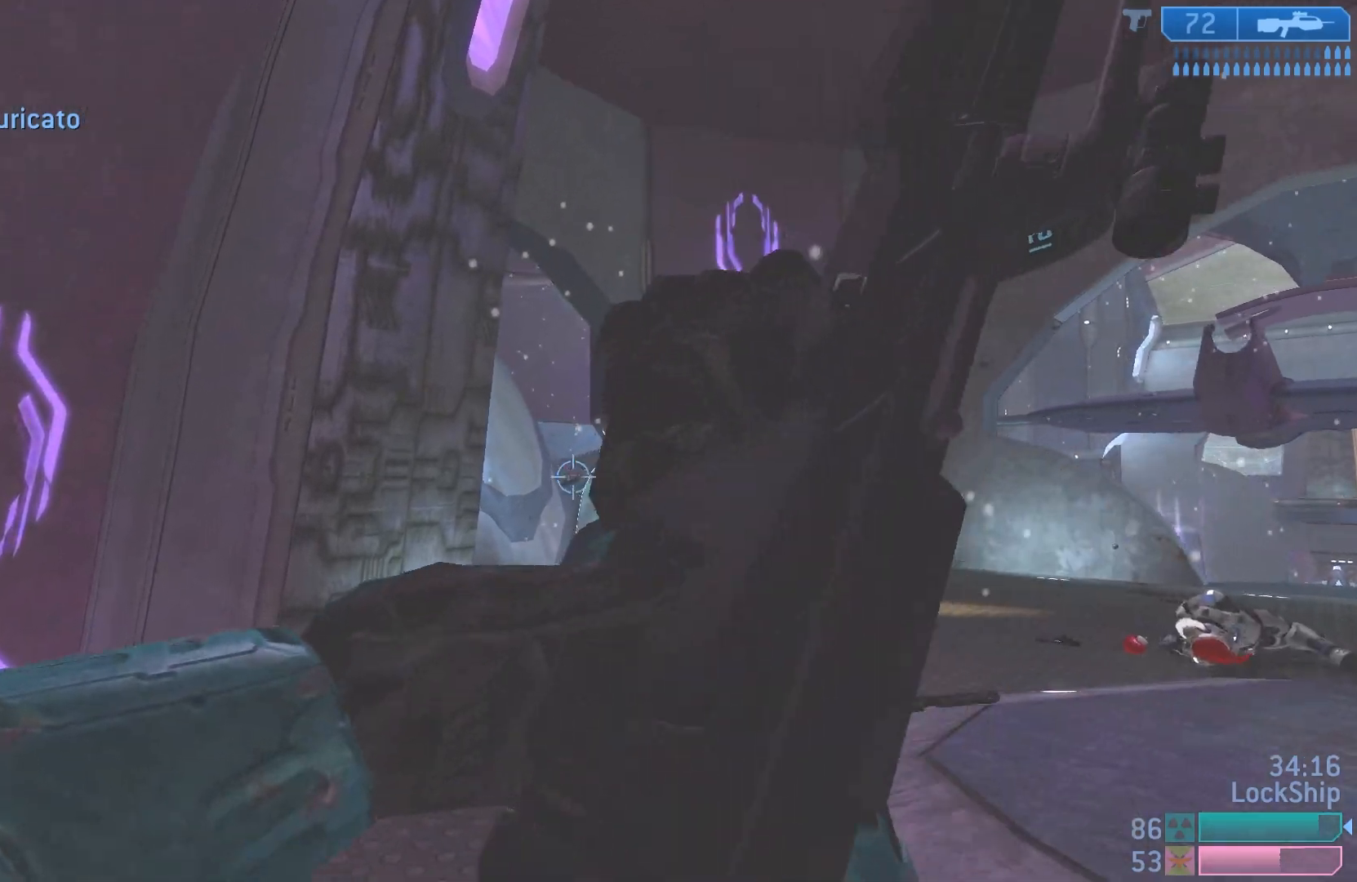
{"buttons": [], "left_stick": "up-left", "right_stick": "right", "events": [[67, "right_stick", "down-right"], [100, "left_stick", "up"], [250, "right_stick", "center"], [417, "left_stick", "up-left"], [450, "right_stick", "right"]]}
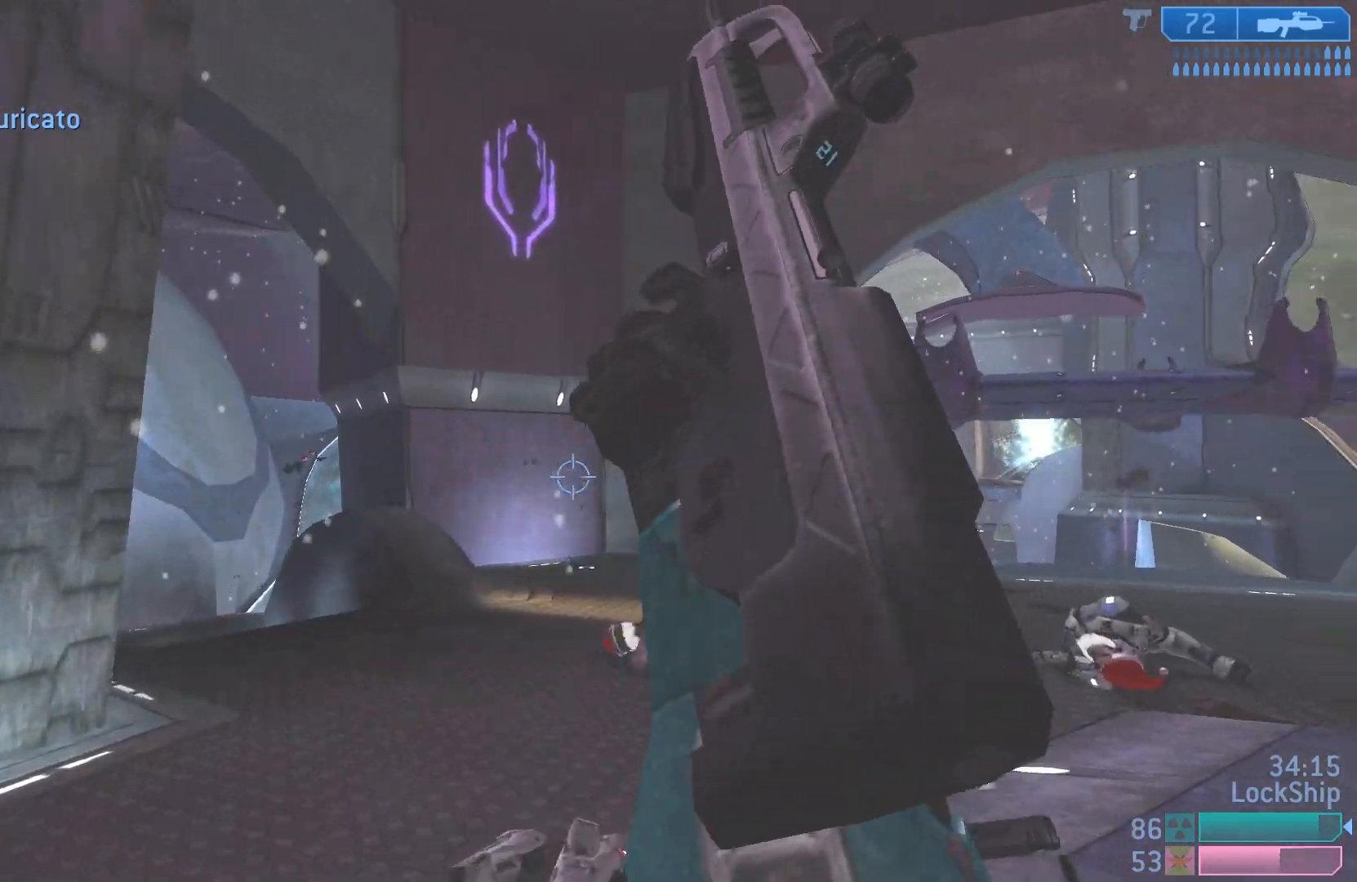
{"buttons": [], "left_stick": "up-left", "right_stick": "center", "events": [[317, "right_stick", "center"]]}
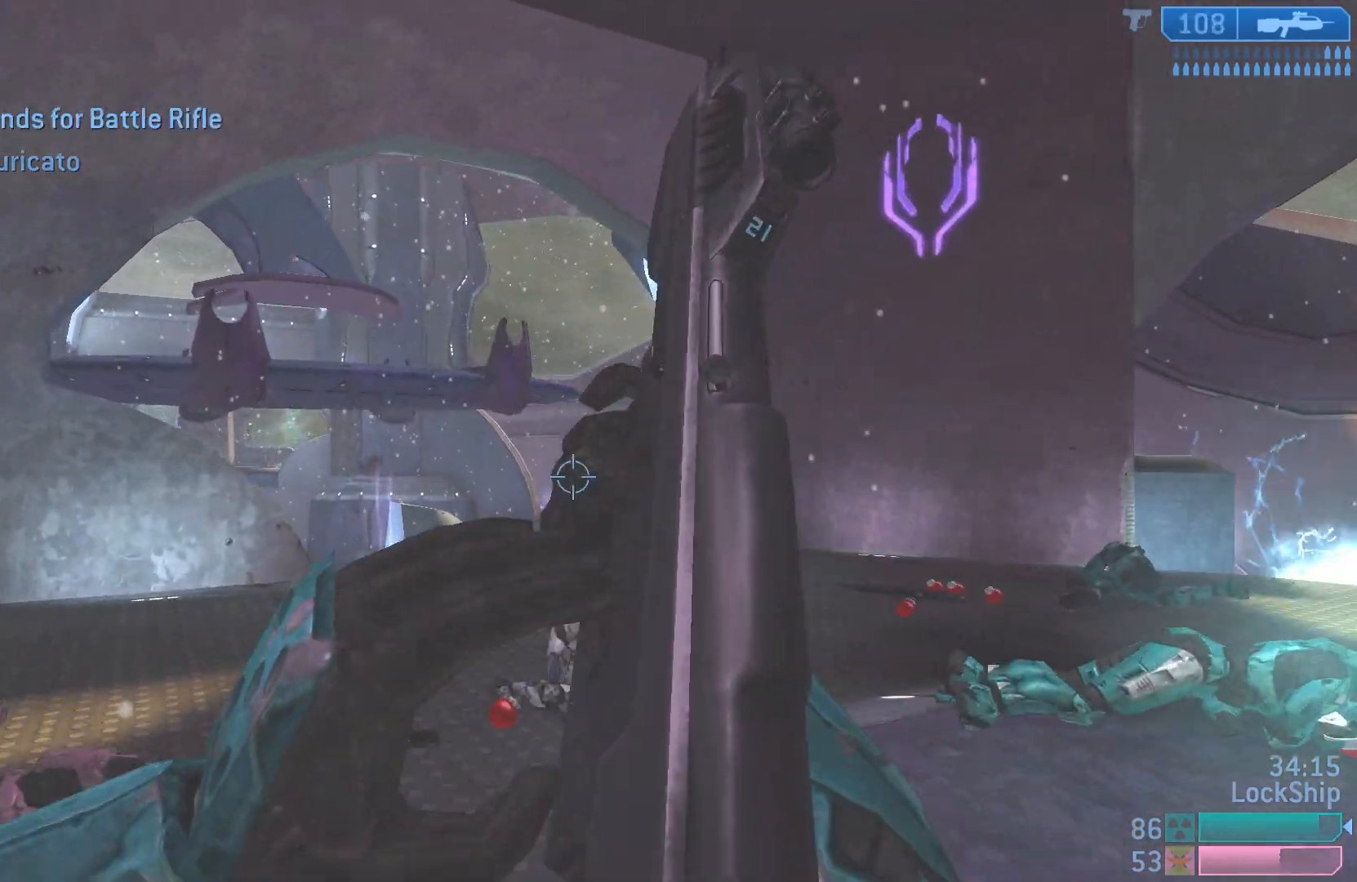
{"buttons": [], "left_stick": "down-left", "right_stick": "right", "events": [[250, "right_stick", "right"], [317, "left_stick", "left"], [417, "left_stick", "down-left"]]}
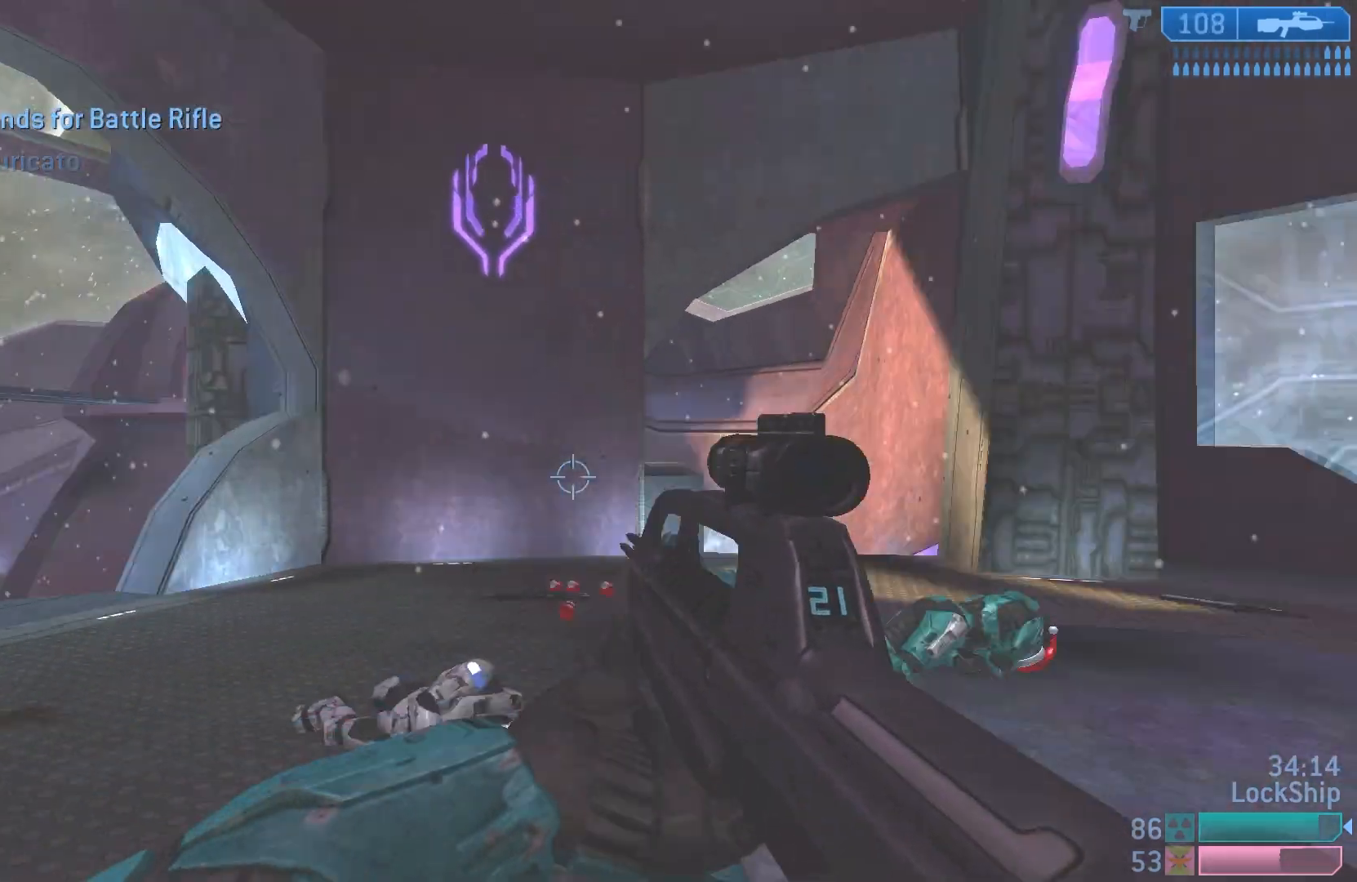
{"buttons": ["L2"], "left_stick": "up", "right_stick": "center", "events": [[33, "left_stick", "center"], [233, "left_stick", "up-left"], [300, "right_stick", "center"], [417, "L2", "down"], [467, "left_stick", "up"]]}
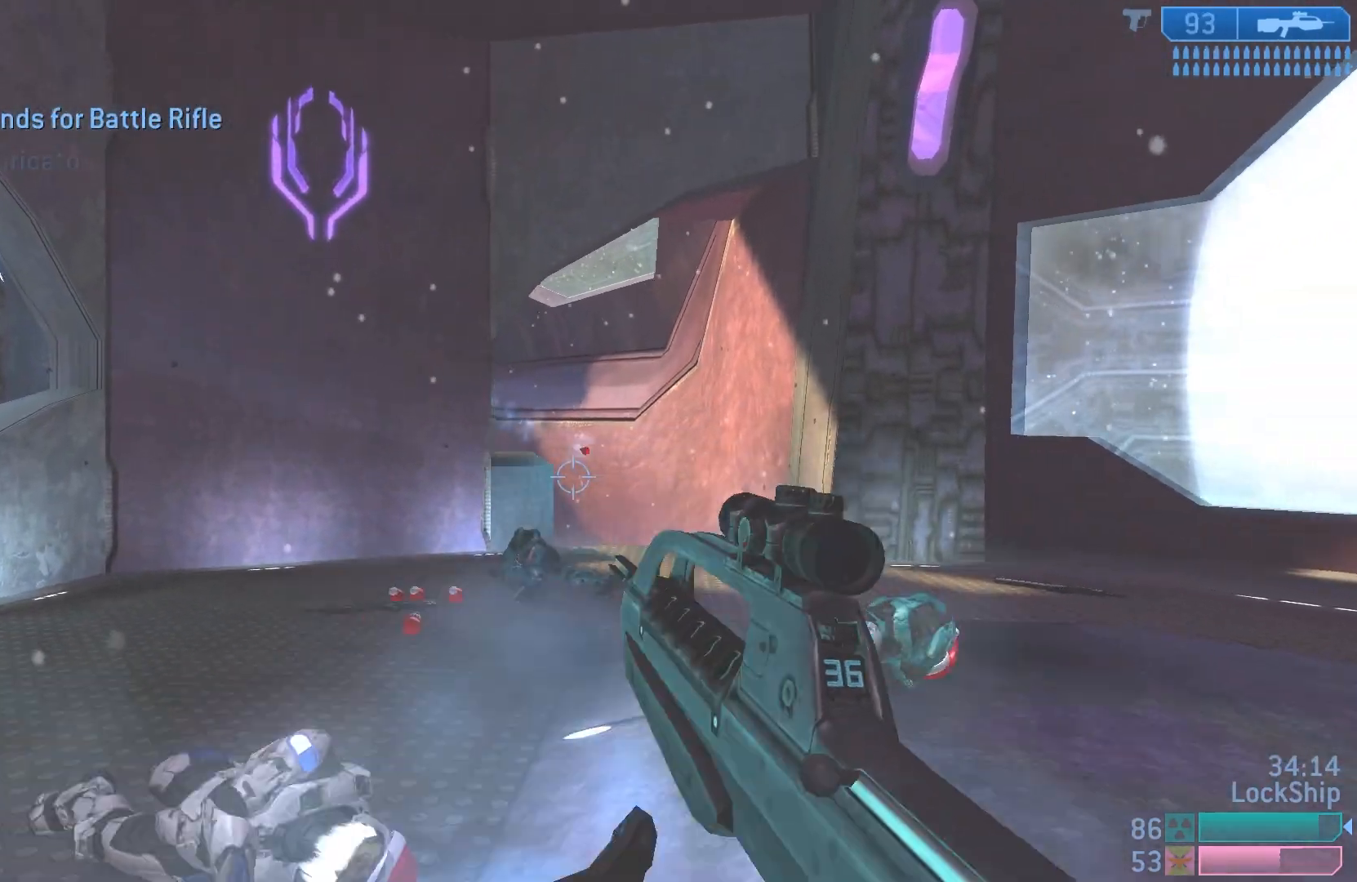
{"buttons": [], "left_stick": "down-left", "right_stick": "down-right", "events": [[50, "right_stick", "right"], [100, "L2", "up"], [233, "right_stick", "center"], [317, "left_stick", "left"], [433, "left_stick", "down-left"], [450, "right_stick", "down-right"]]}
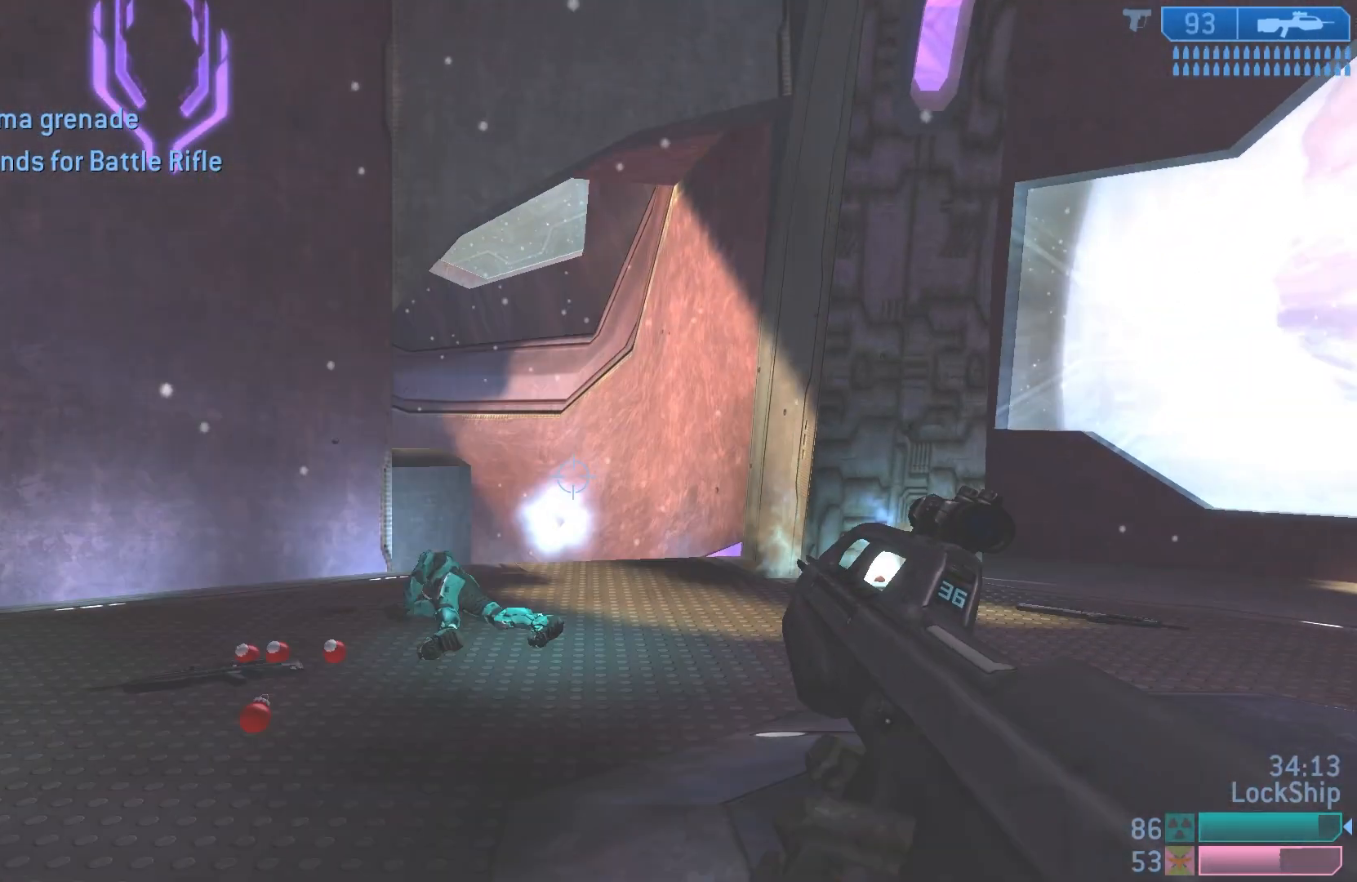
{"buttons": [], "left_stick": "down-left", "right_stick": "center", "events": [[17, "right_stick", "center"], [150, "right_stick", "down"], [250, "right_stick", "down-left"], [467, "right_stick", "center"]]}
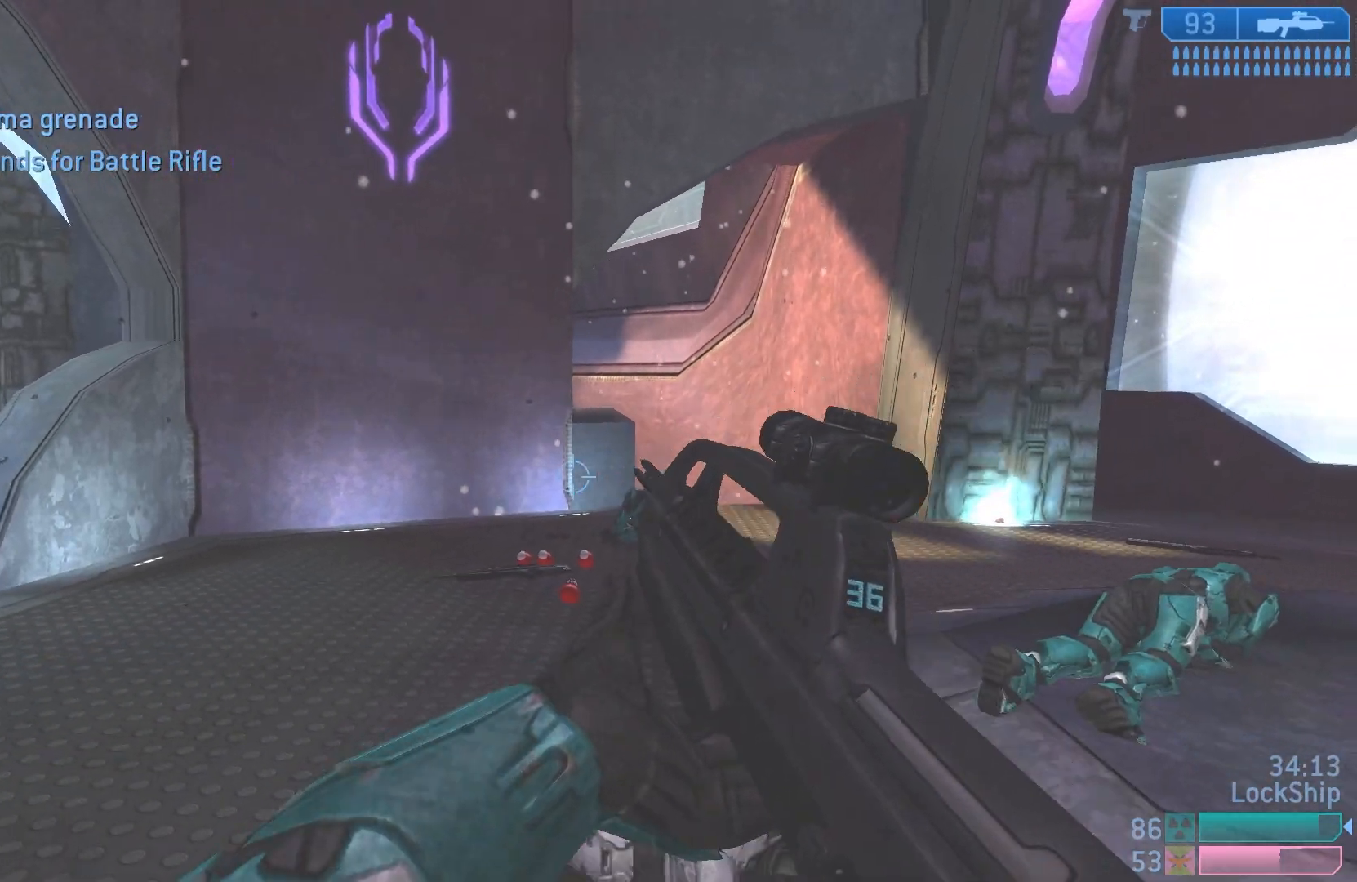
{"buttons": [], "left_stick": "down", "right_stick": "center", "events": [[33, "left_stick", "down-right"], [267, "left_stick", "center"], [433, "left_stick", "down"]]}
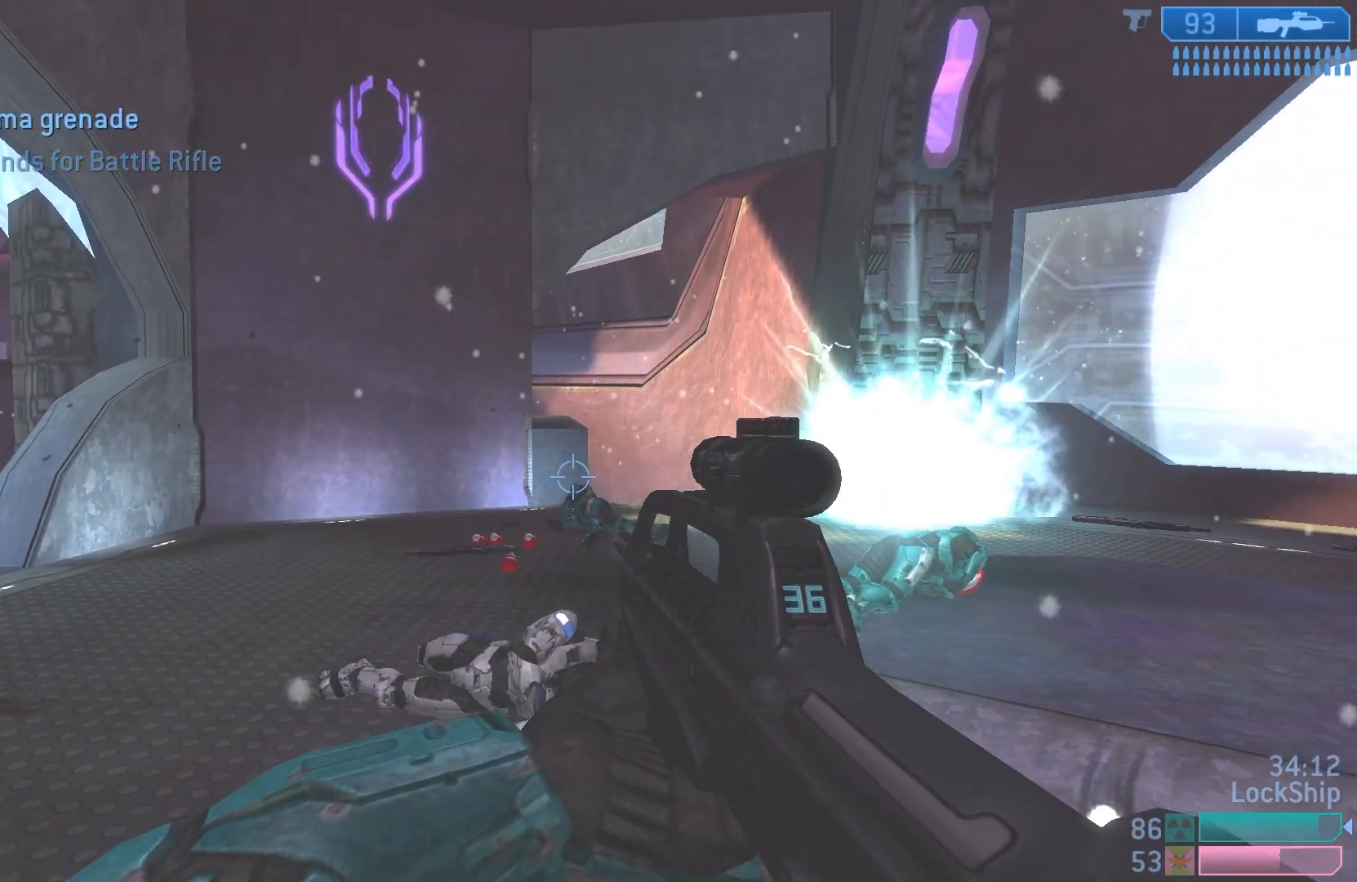
{"buttons": [], "left_stick": "down-right", "right_stick": "center", "events": [[117, "right_stick", "right"], [283, "left_stick", "down-right"], [467, "right_stick", "center"]]}
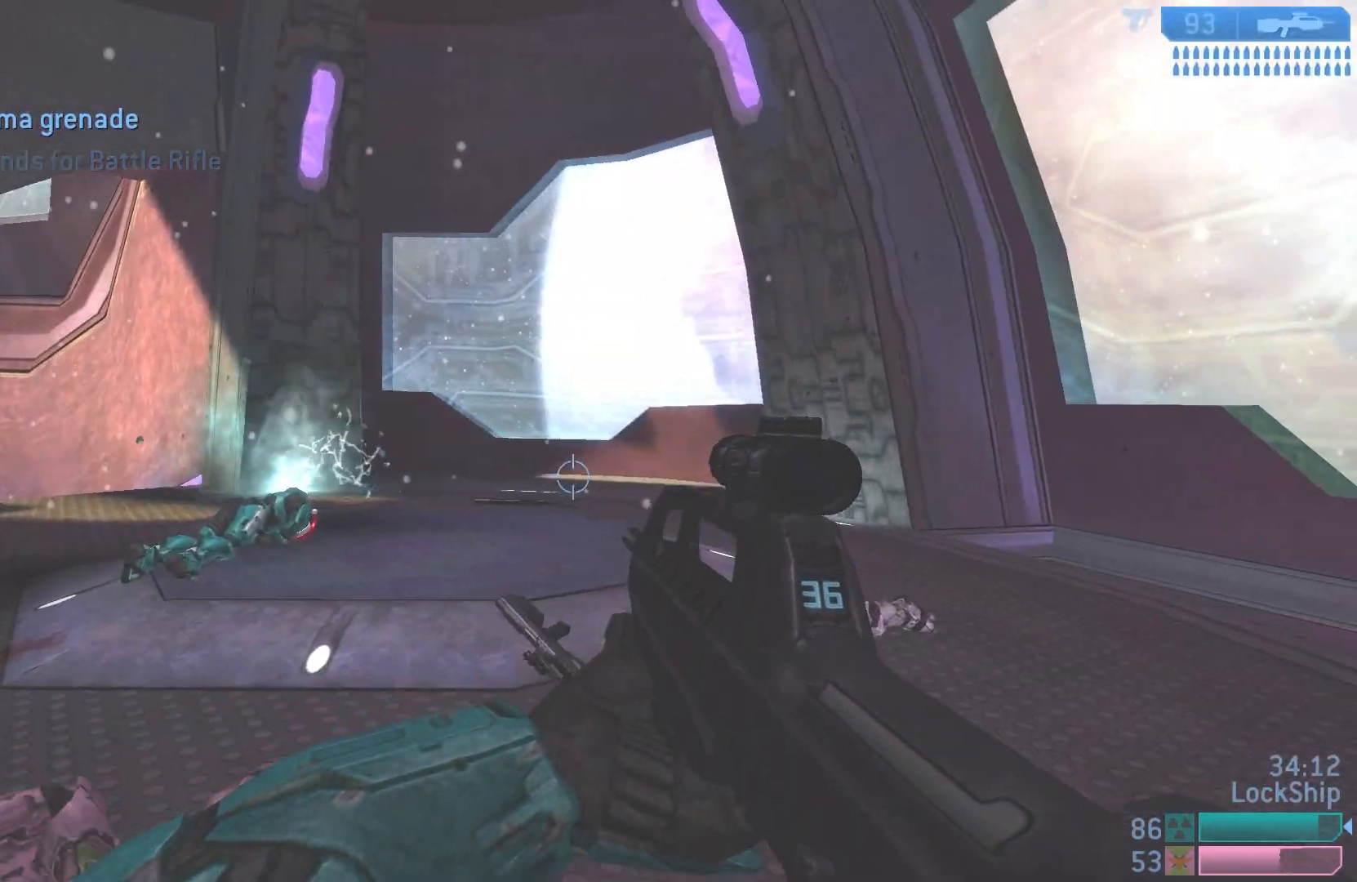
{"buttons": [], "left_stick": "center", "right_stick": "center", "events": [[300, "left_stick", "center"], [300, "right_stick", "left"], [467, "right_stick", "center"]]}
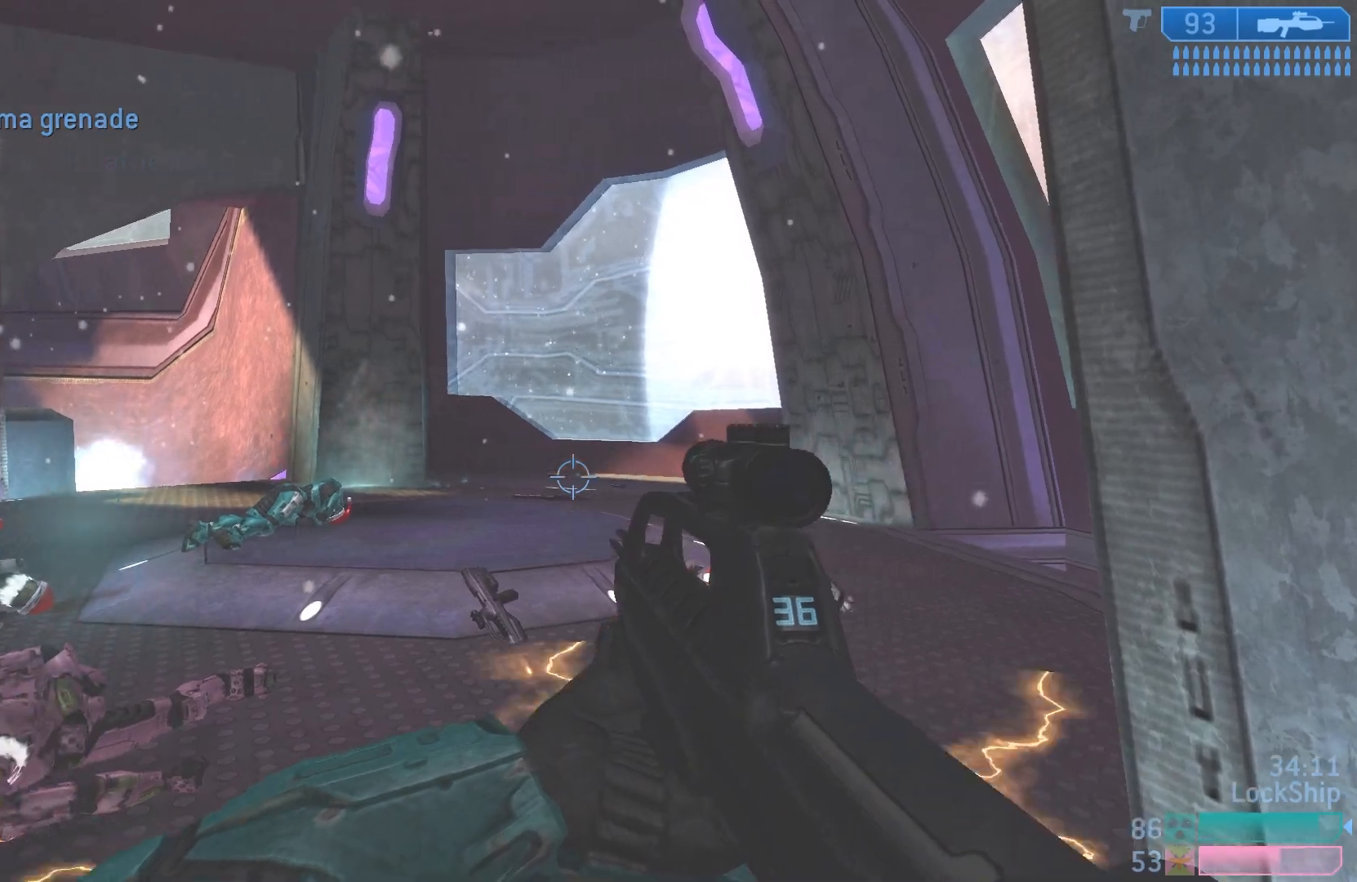
{"buttons": [], "left_stick": "up", "right_stick": "right", "events": [[317, "left_stick", "up"], [417, "right_stick", "right"]]}
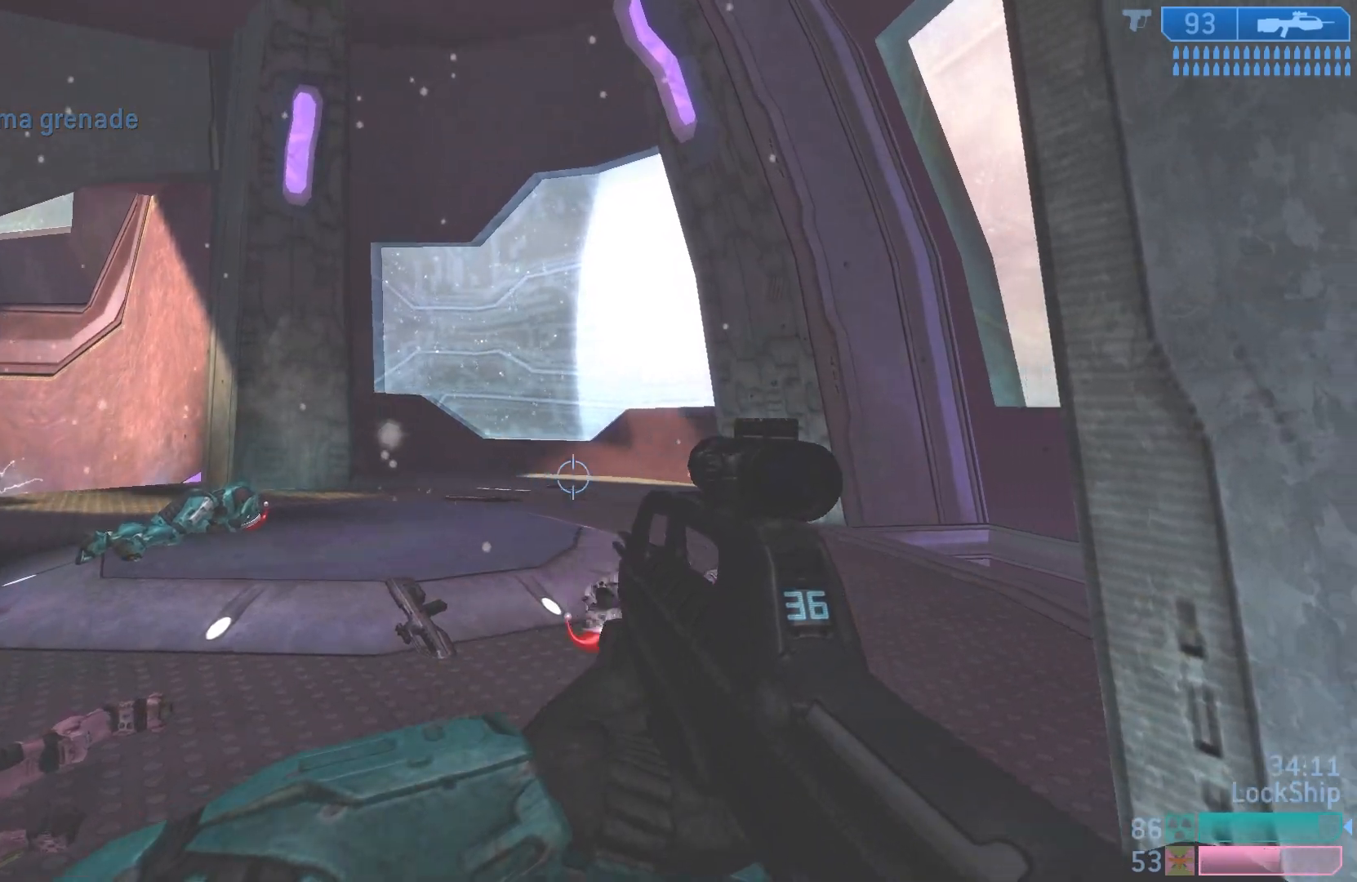
{"buttons": [], "left_stick": "up", "right_stick": "down", "events": [[117, "right_stick", "down-right"], [367, "right_stick", "down"]]}
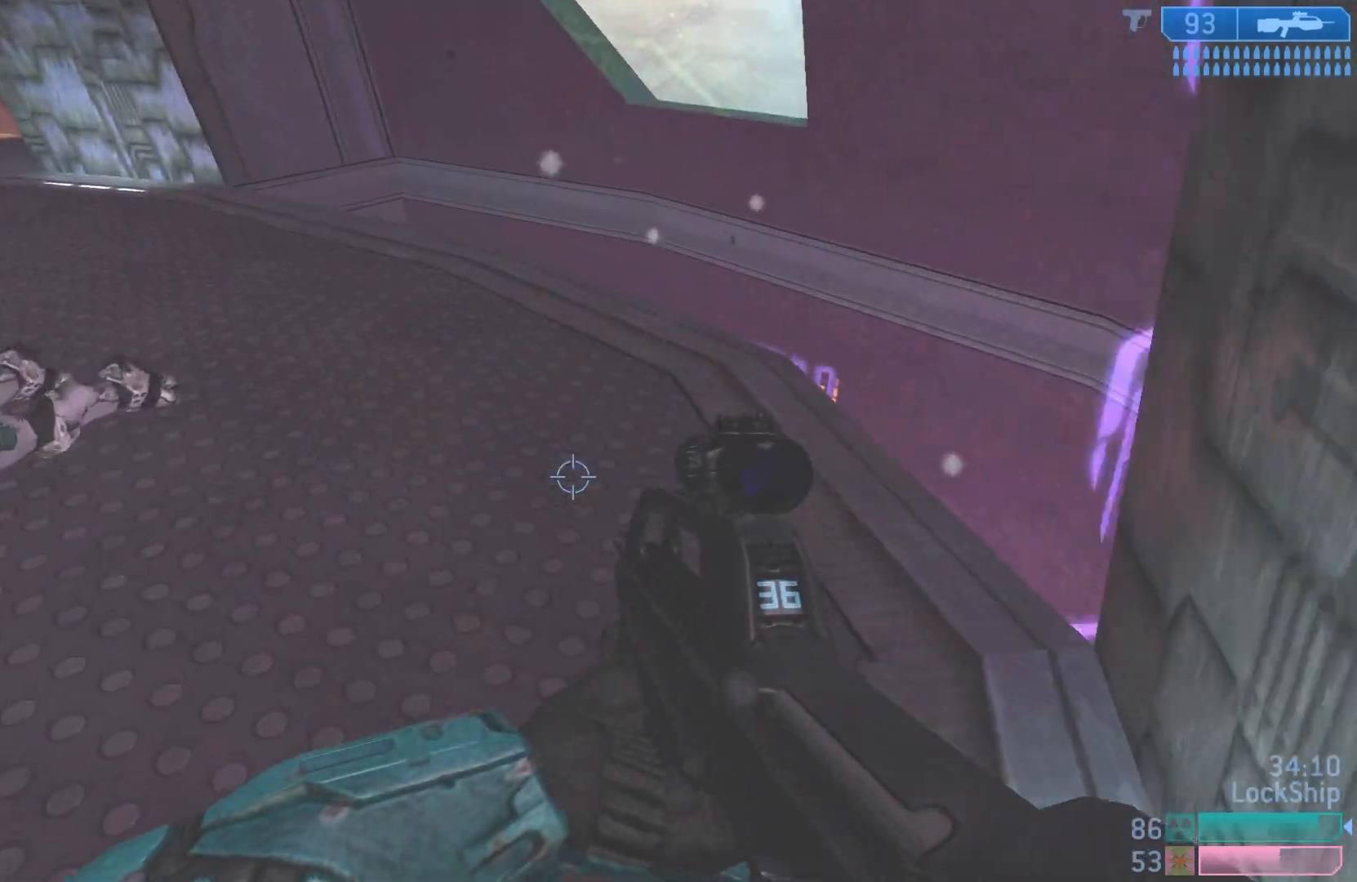
{"buttons": [], "left_stick": "left", "right_stick": "right", "events": [[183, "right_stick", "down-right"], [383, "left_stick", "up-left"], [483, "left_stick", "left"], [500, "right_stick", "right"]]}
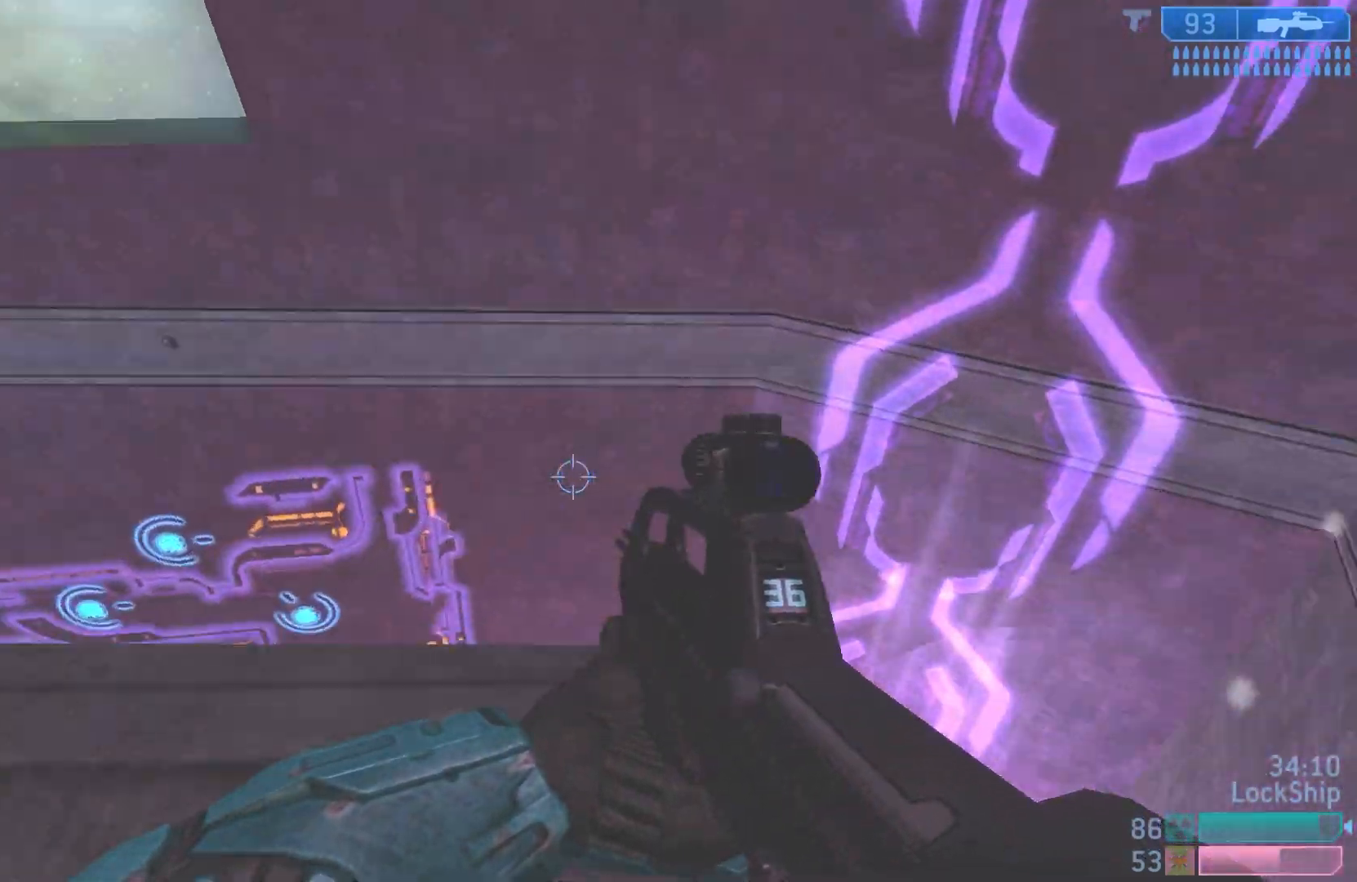
{"buttons": ["L2"], "left_stick": "down", "right_stick": "up", "events": [[83, "left_stick", "down-left"], [233, "left_stick", "down"], [367, "L2", "down"], [433, "right_stick", "up"]]}
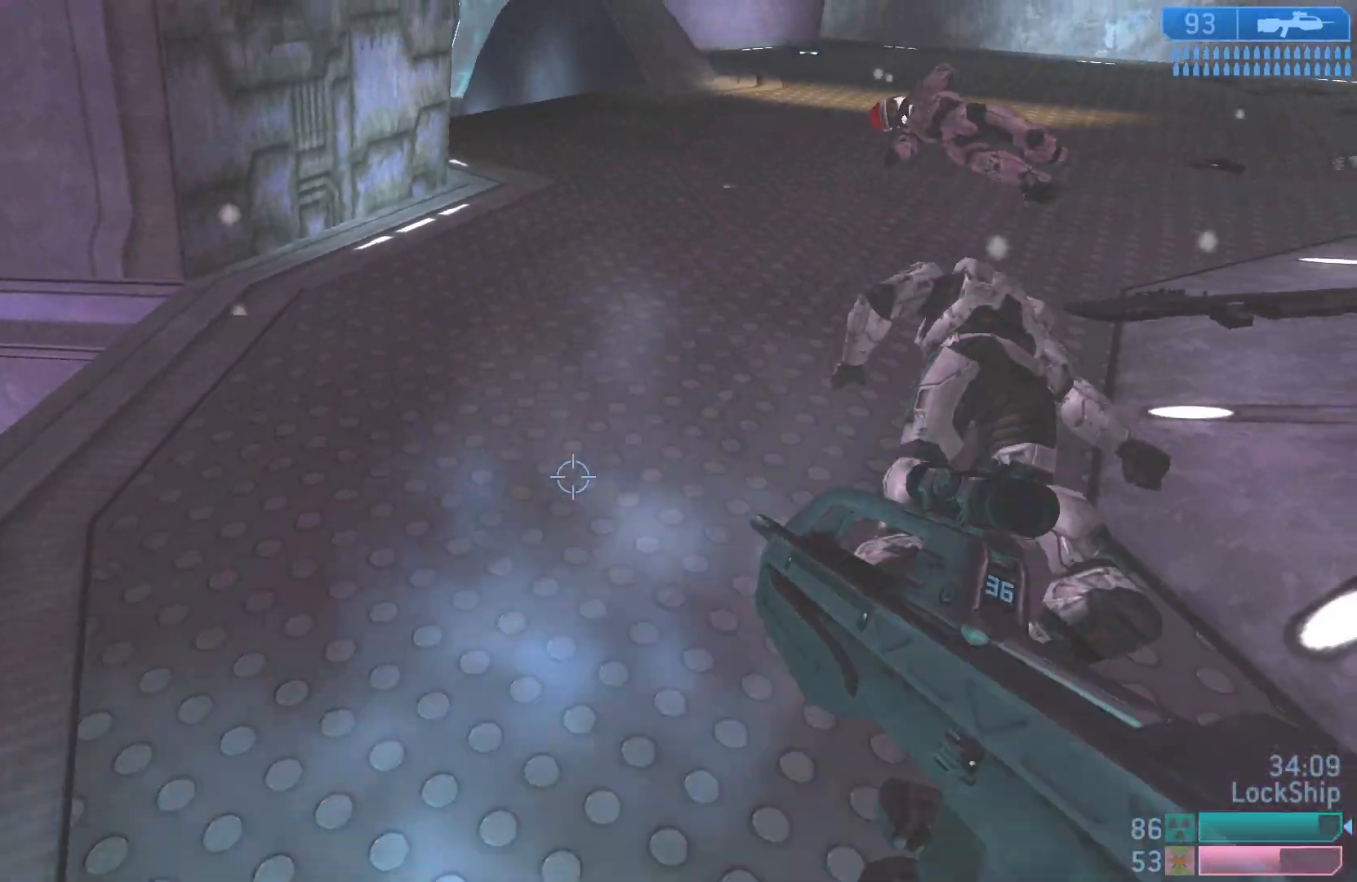
{"buttons": [], "left_stick": "down", "right_stick": "up-left", "events": [[83, "L2", "up"], [83, "right_stick", "left"], [200, "right_stick", "center"], [350, "right_stick", "up"], [417, "right_stick", "up-left"]]}
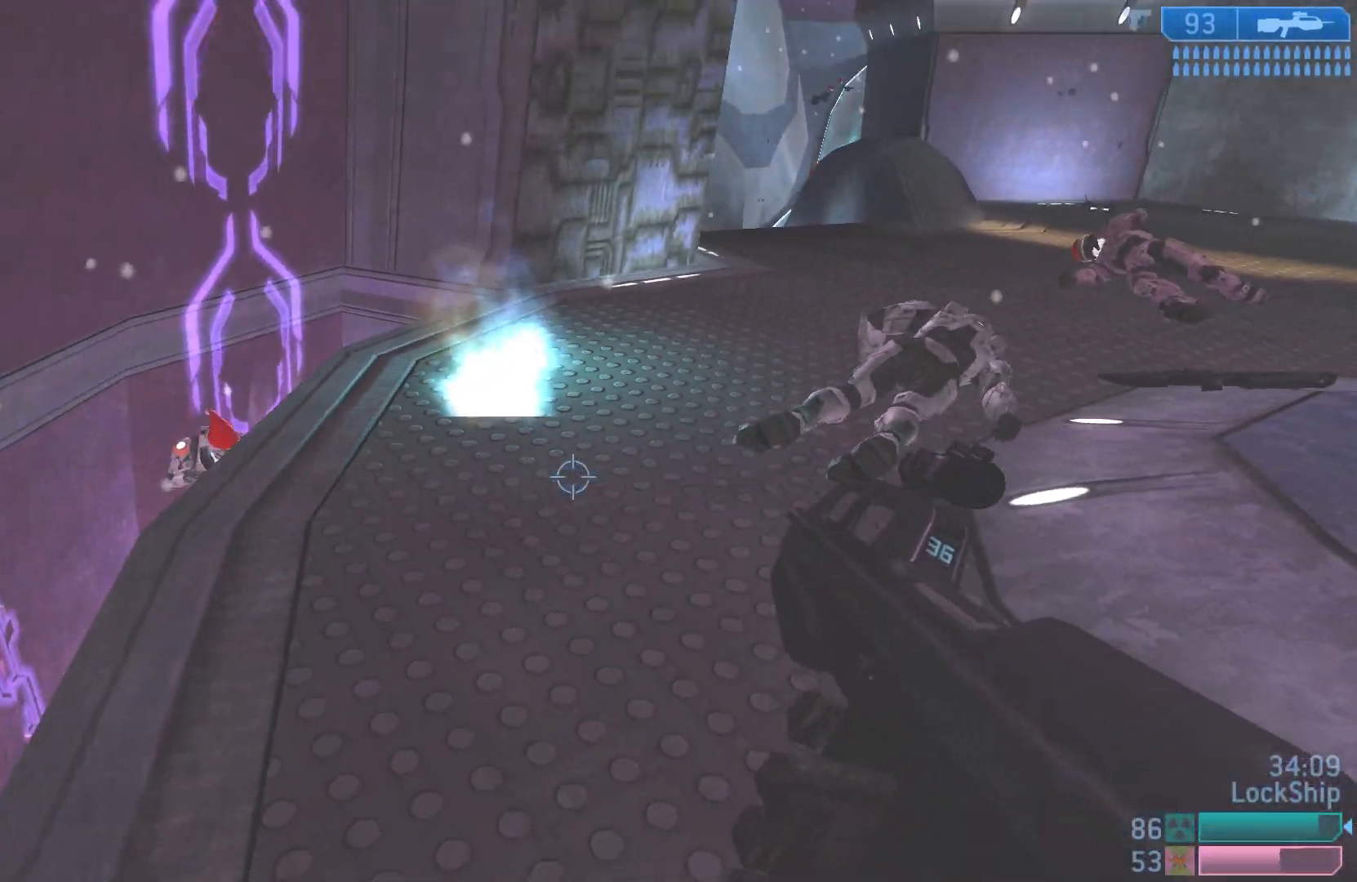
{"buttons": [], "left_stick": "down", "right_stick": "center", "events": [[50, "left_stick", "down-right"], [117, "right_stick", "up"], [233, "right_stick", "up-left"], [433, "left_stick", "down"], [433, "right_stick", "center"]]}
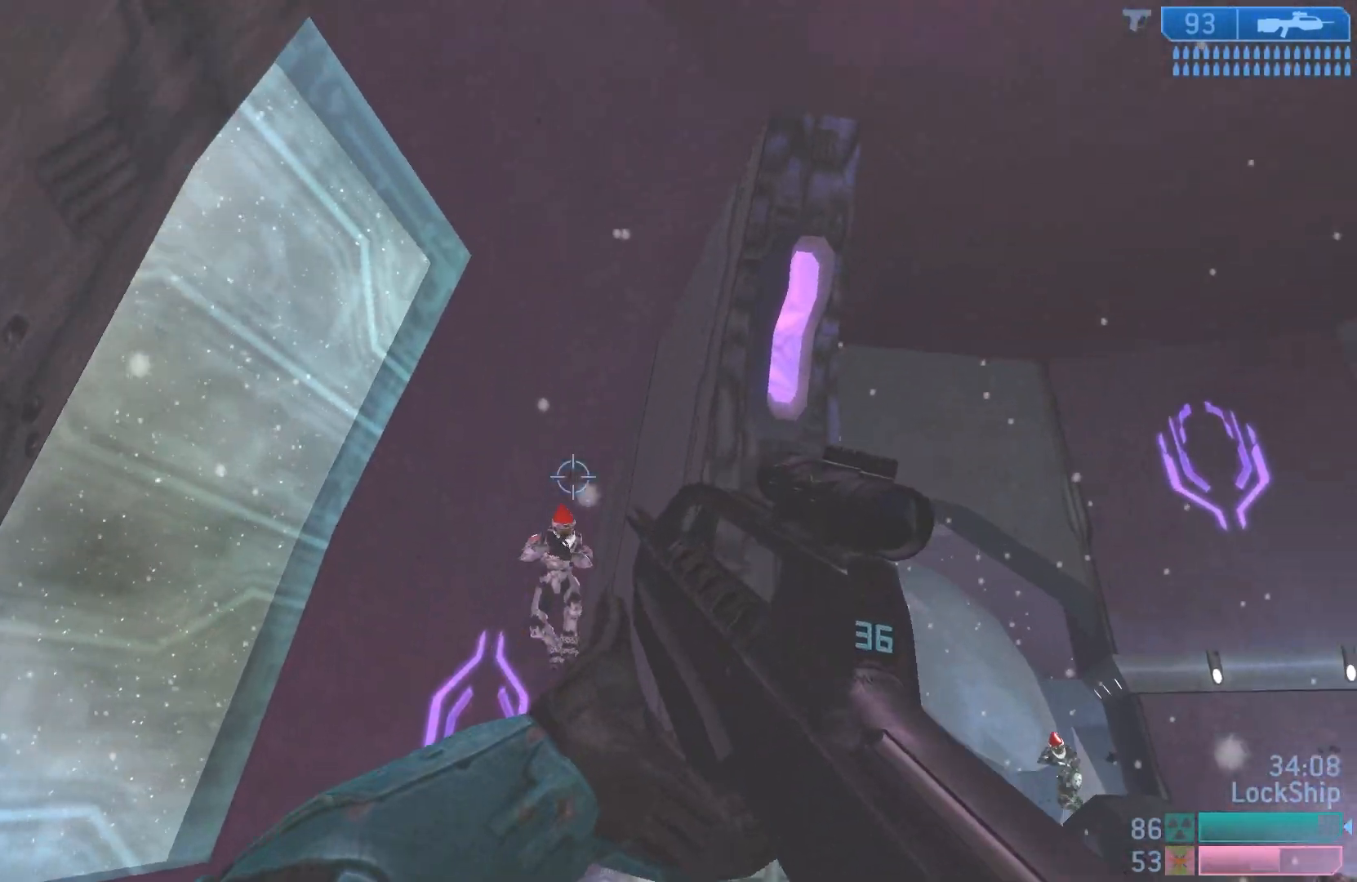
{"buttons": [], "left_stick": "down", "right_stick": "right", "events": [[33, "right_stick", "right"], [167, "right_stick", "center"], [300, "R2", "down"], [367, "right_stick", "up-right"], [483, "right_stick", "right"], [500, "R2", "up"]]}
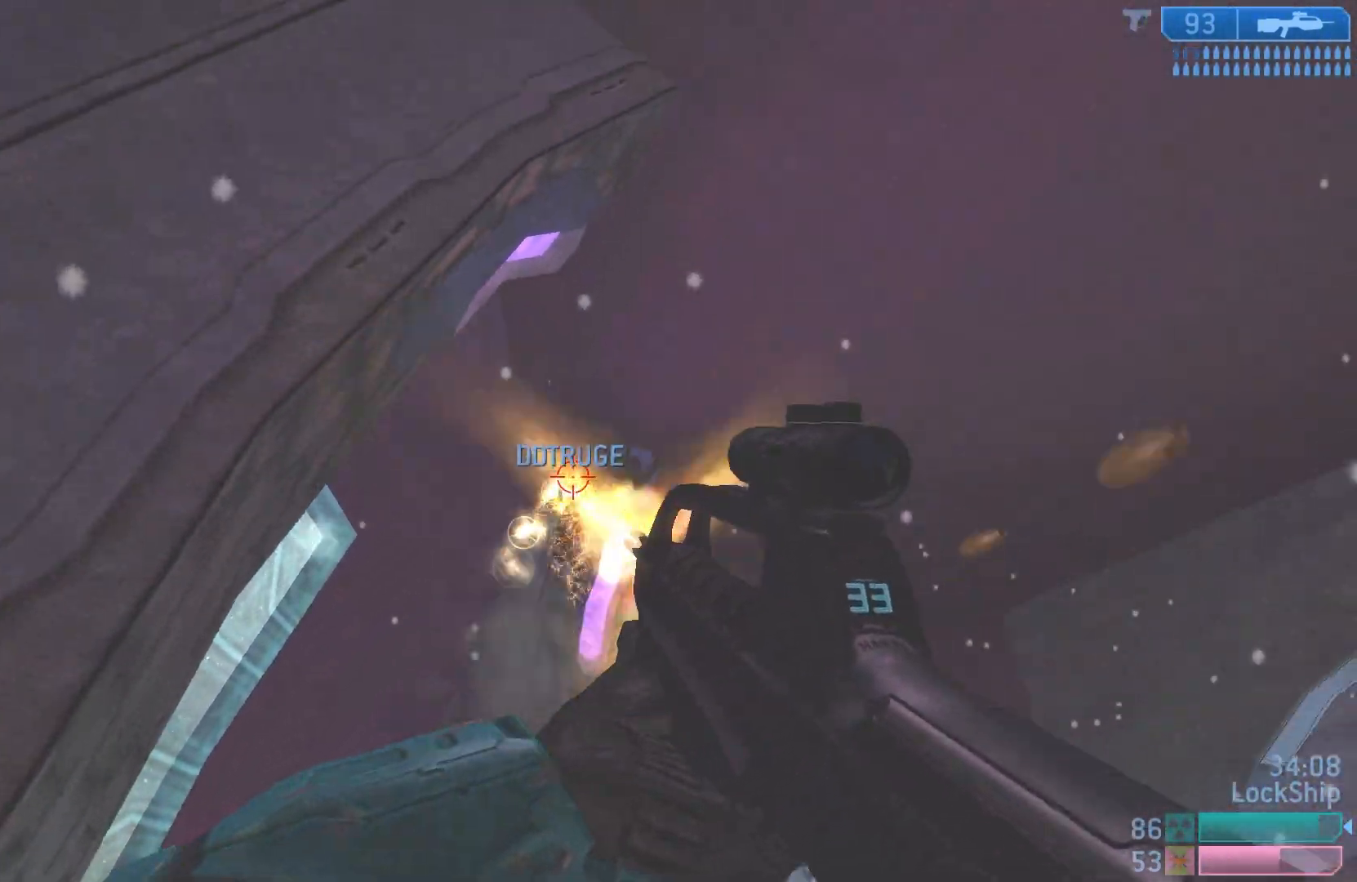
{"buttons": [], "left_stick": "left", "right_stick": "down-right", "events": [[167, "R2", "down"], [350, "left_stick", "center"], [383, "R2", "up"], [417, "right_stick", "down-right"], [483, "left_stick", "left"]]}
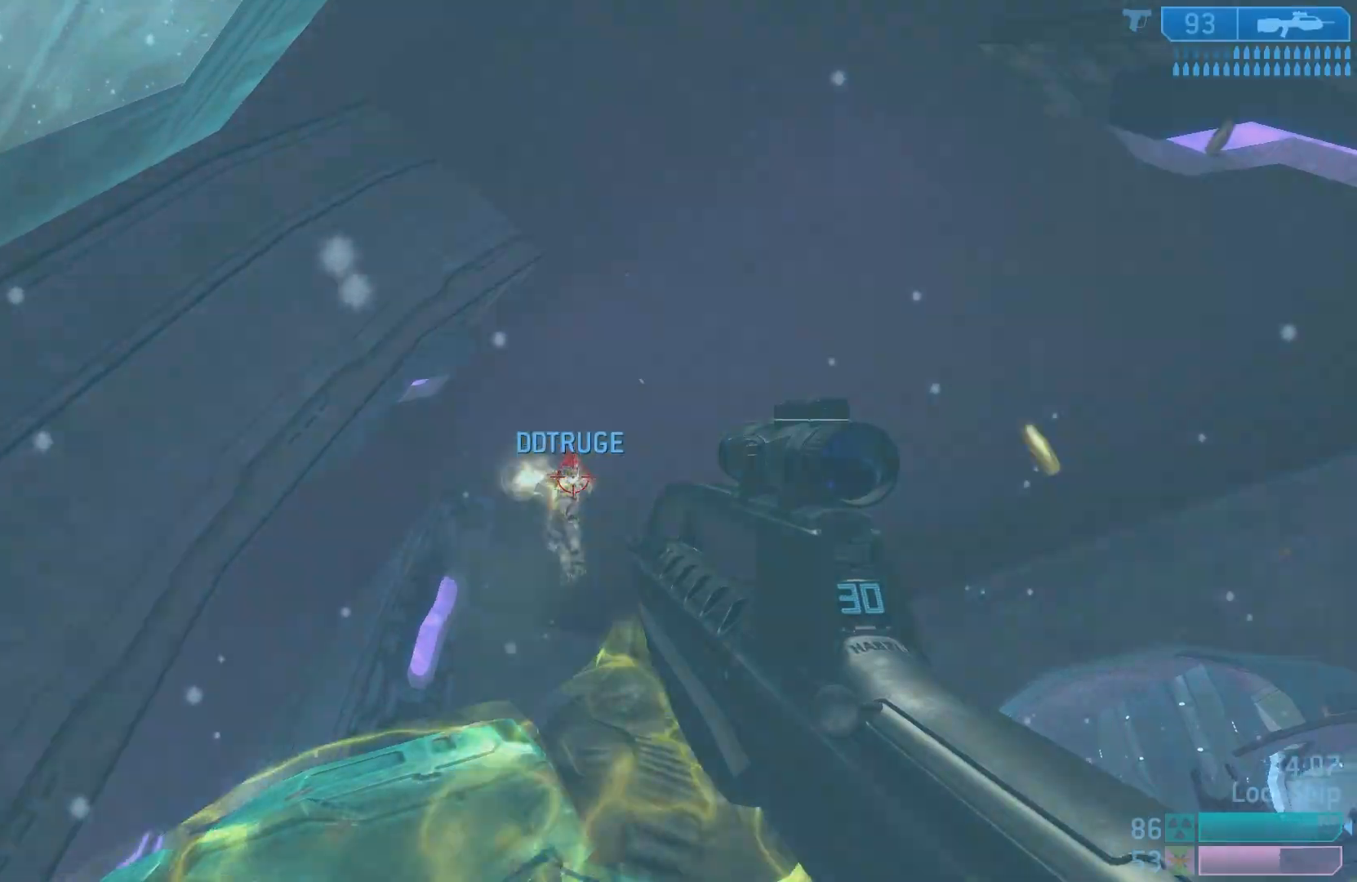
{"buttons": ["R2"], "left_stick": "left", "right_stick": "down-right", "events": [[50, "R2", "down"], [300, "R2", "up"], [483, "R2", "down"]]}